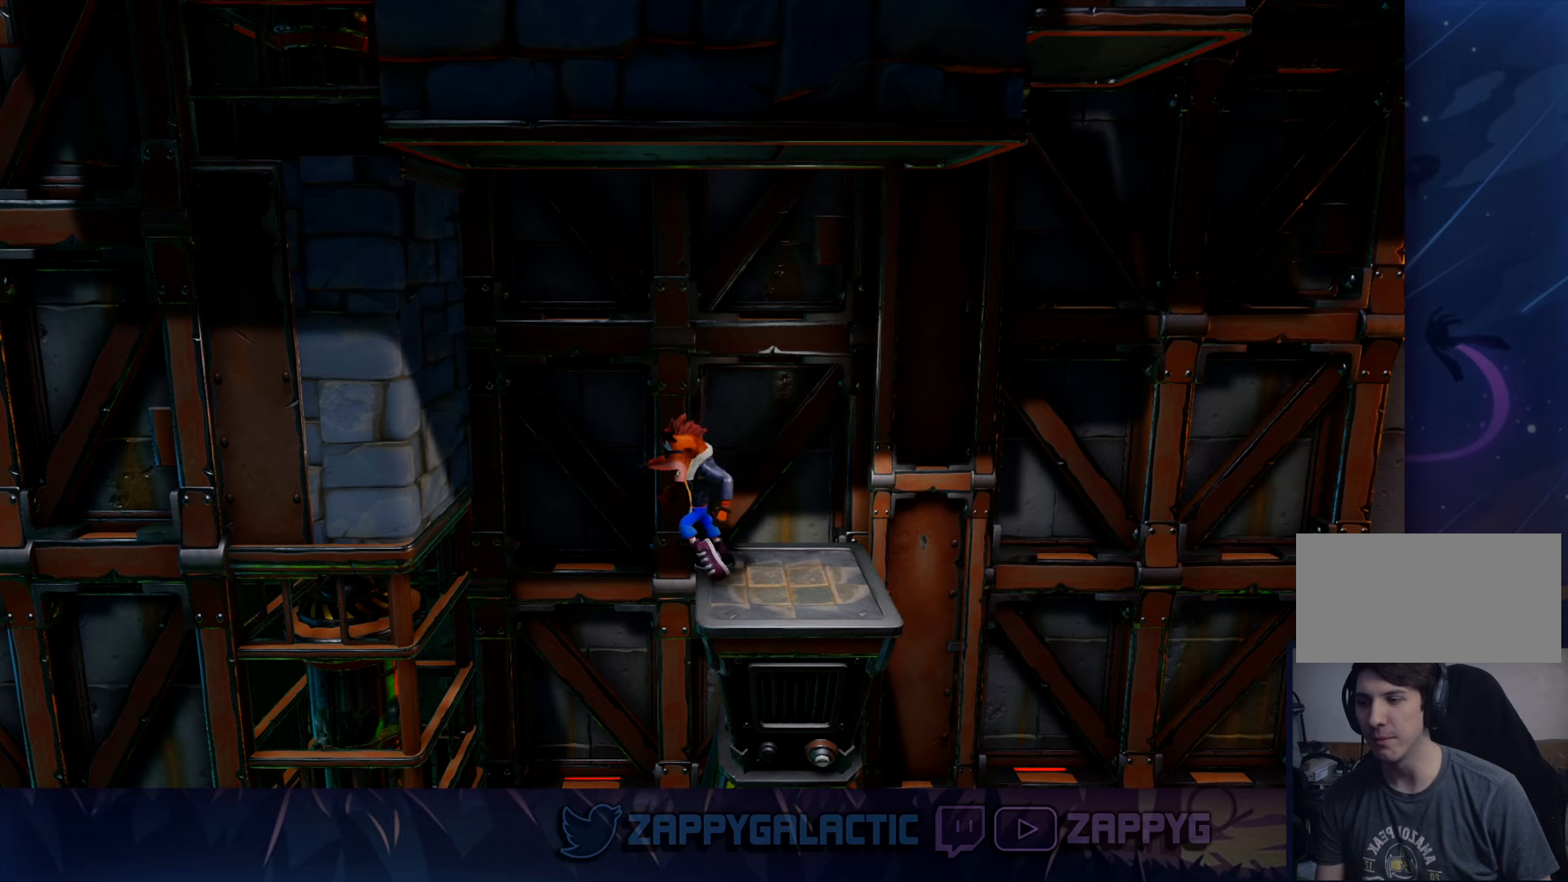
Gameplay with a controller (PlayStation layout); each line is a JSON object with the inputs held at the frame after it. "events" lists button and stick changes between this image and that frame as [ms after this image, input, new state], when the widget could be followed in between. Not read: L2 R2.
{"buttons": [], "left_stick": "center", "right_stick": "center", "events": [[183, "left_stick", "center"]]}
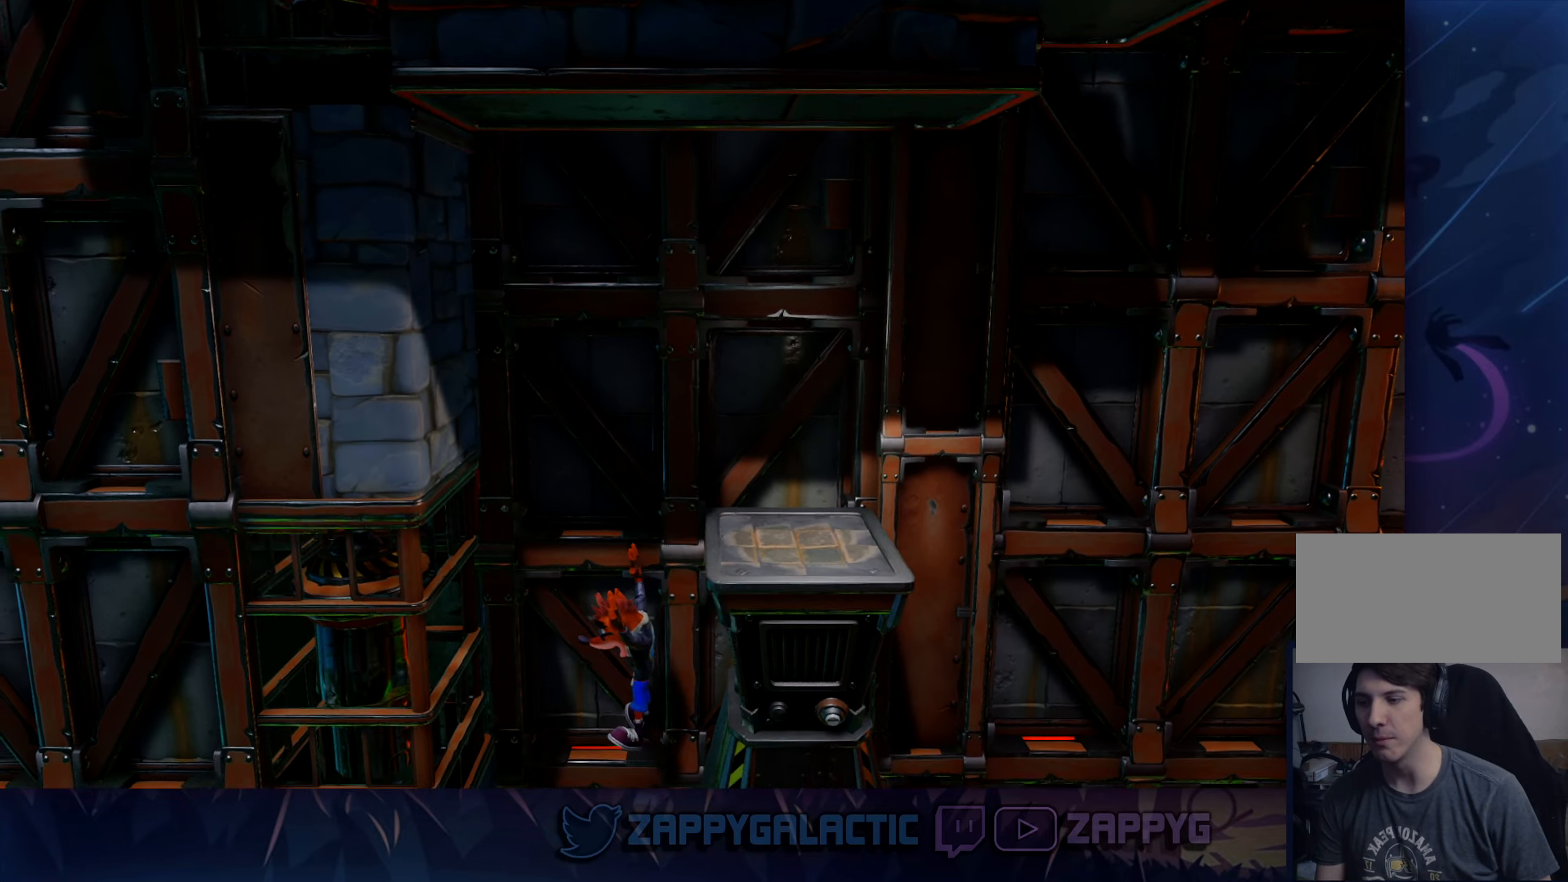
{"buttons": [], "left_stick": "center", "right_stick": "center", "events": []}
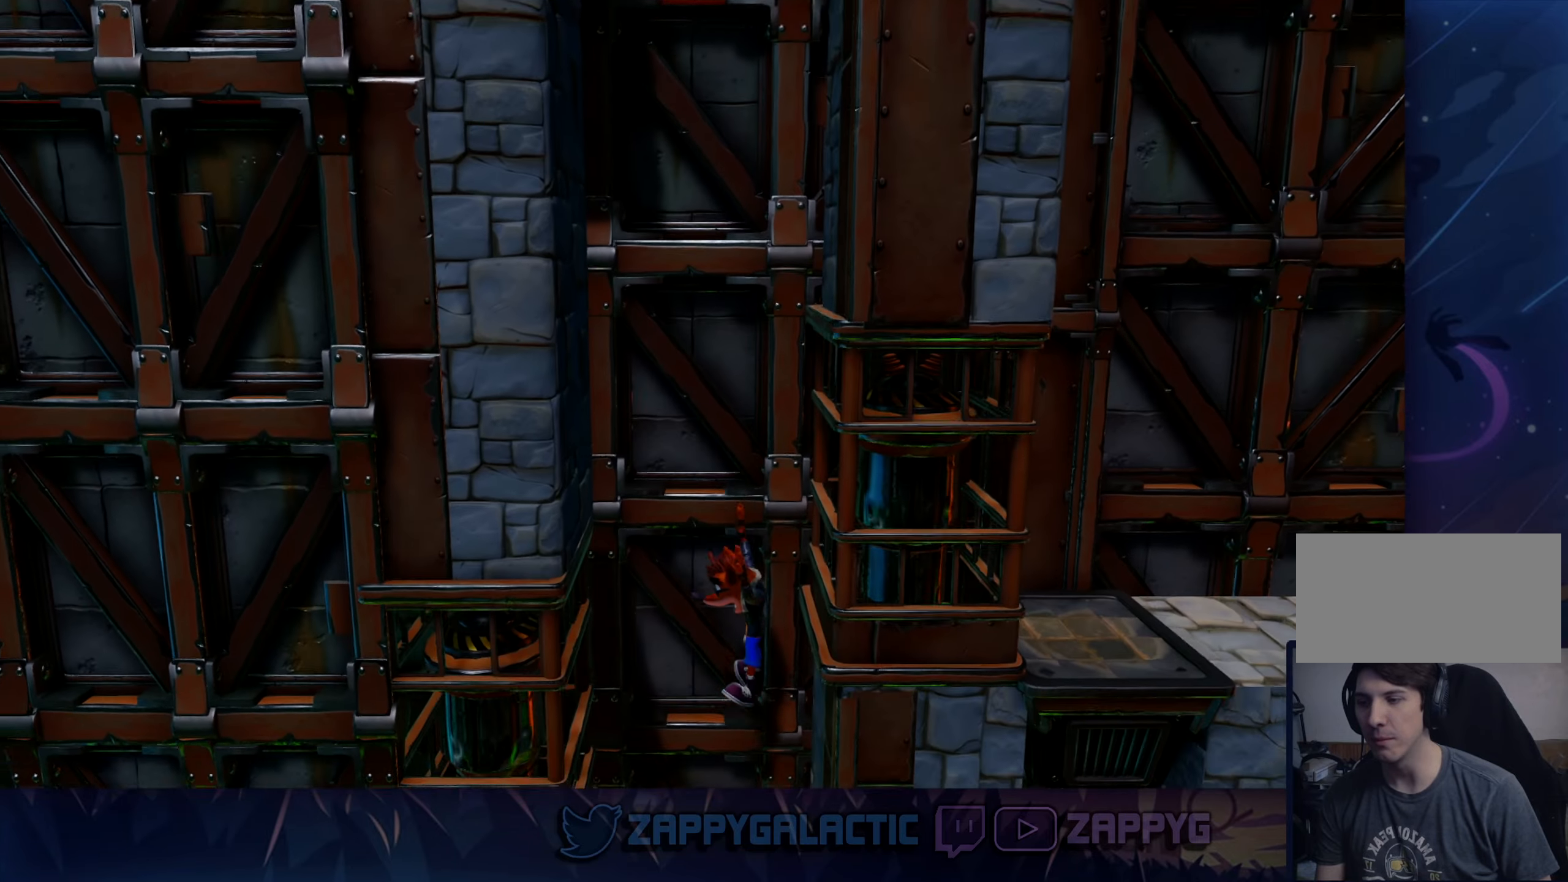
{"buttons": [], "left_stick": "center", "right_stick": "center", "events": []}
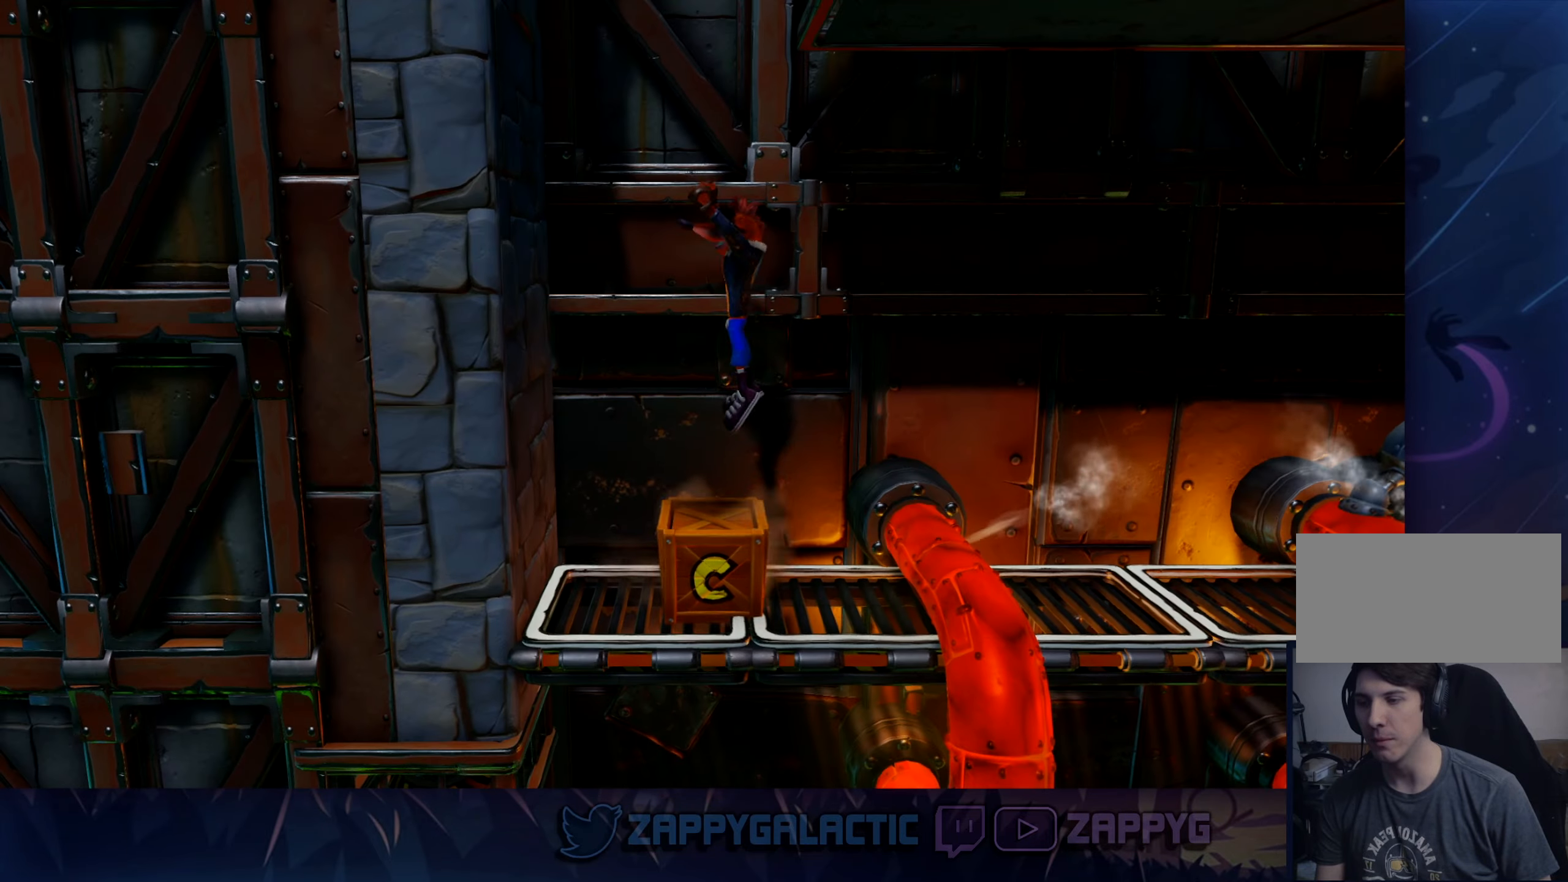
{"buttons": [], "left_stick": "center", "right_stick": "center", "events": []}
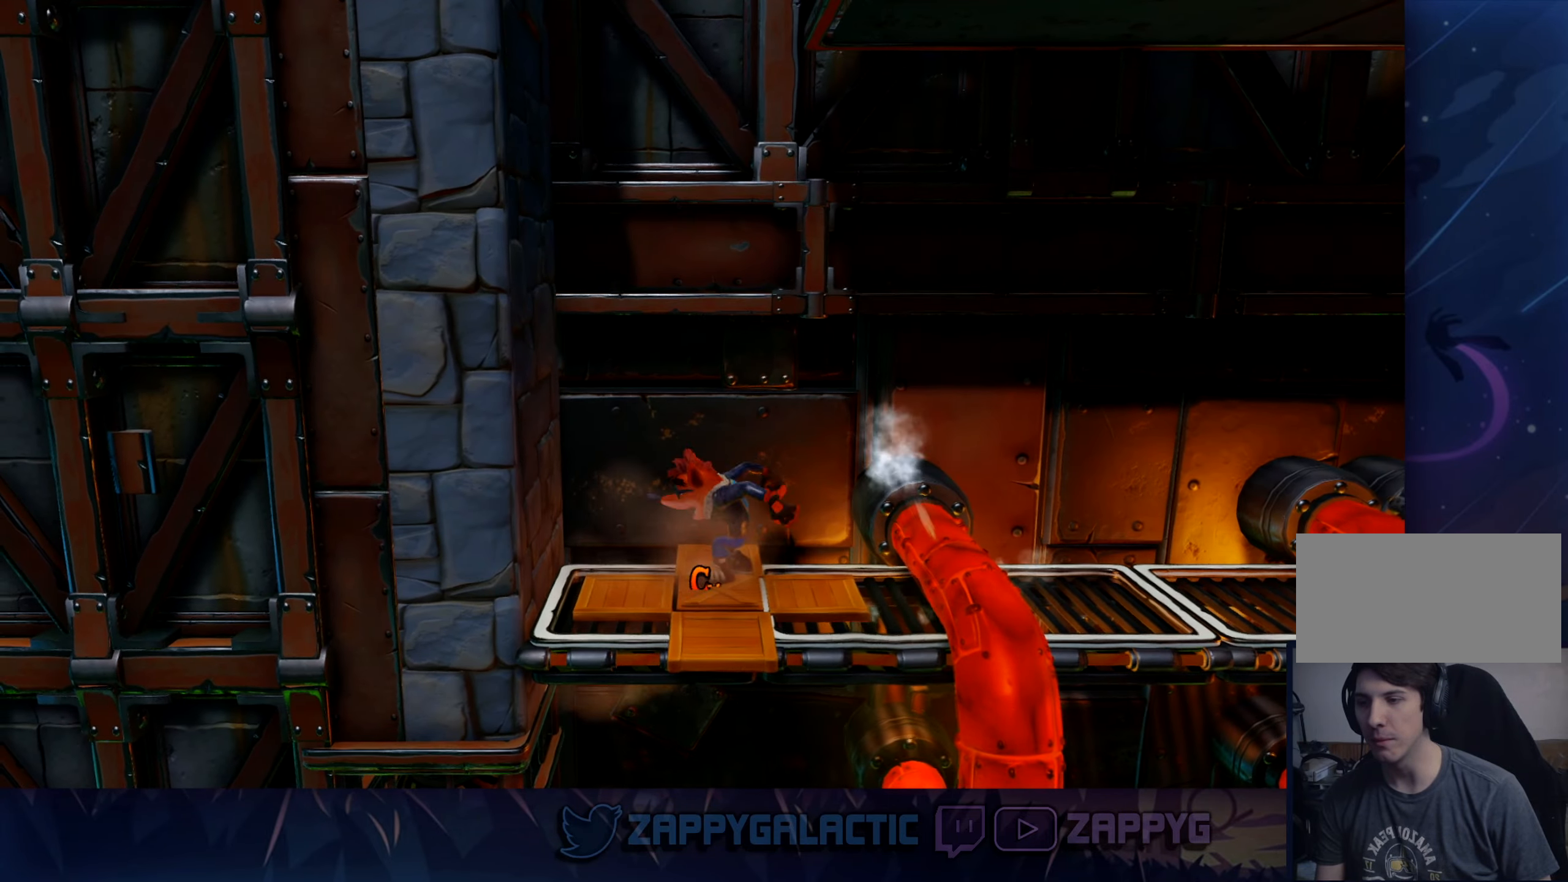
{"buttons": [], "left_stick": "right", "right_stick": "center", "events": [[117, "CROSS", "down"], [117, "left_stick", "right"], [317, "CROSS", "up"]]}
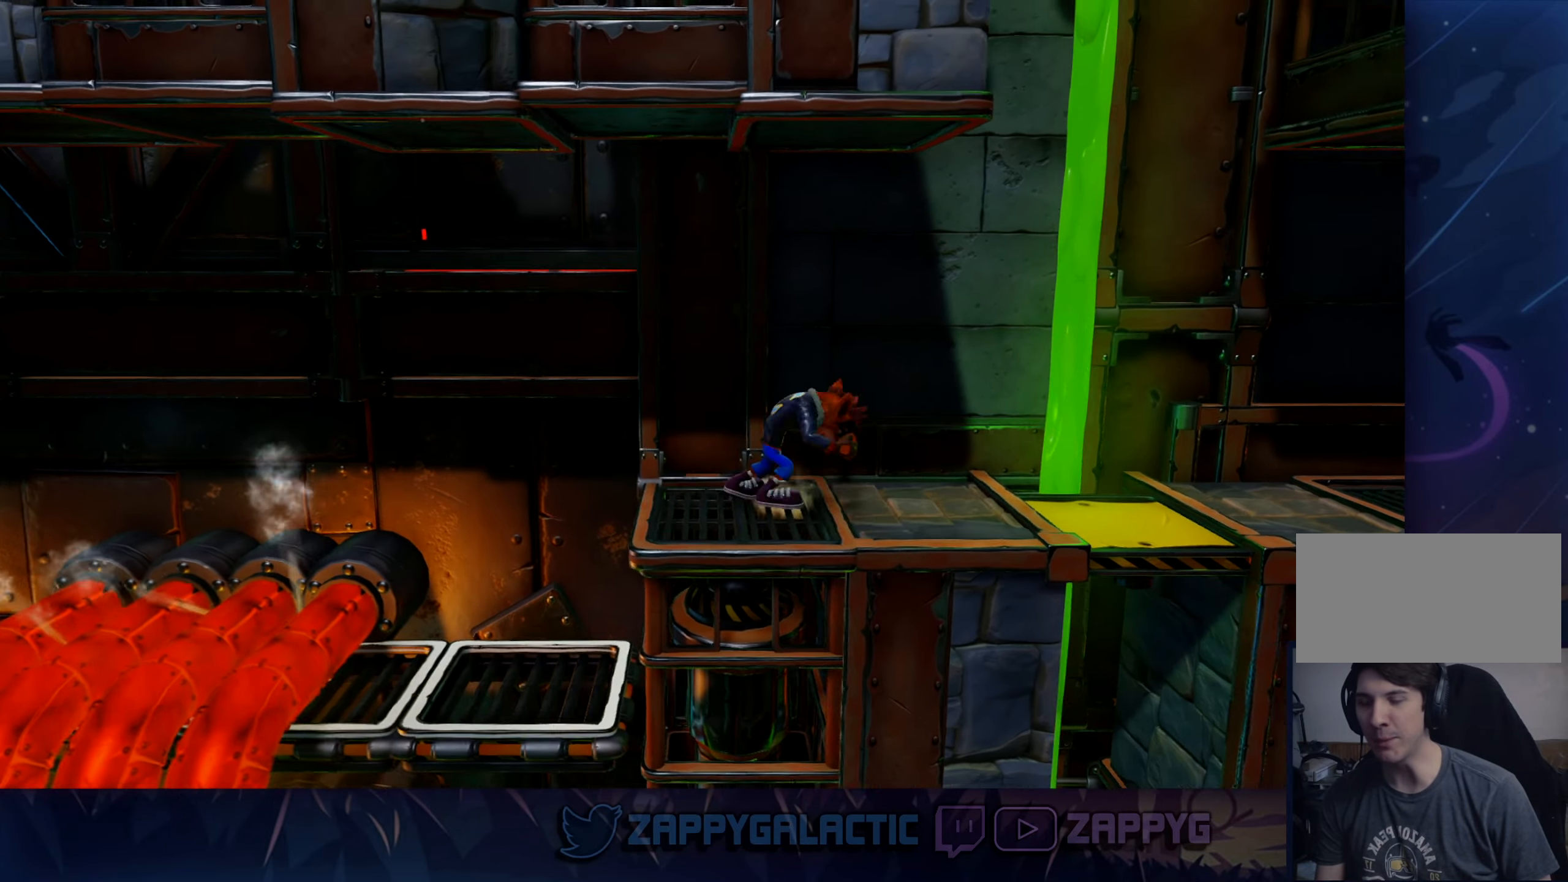
{"buttons": ["CROSS"], "left_stick": "right", "right_stick": "center", "events": [[333, "CROSS", "down"]]}
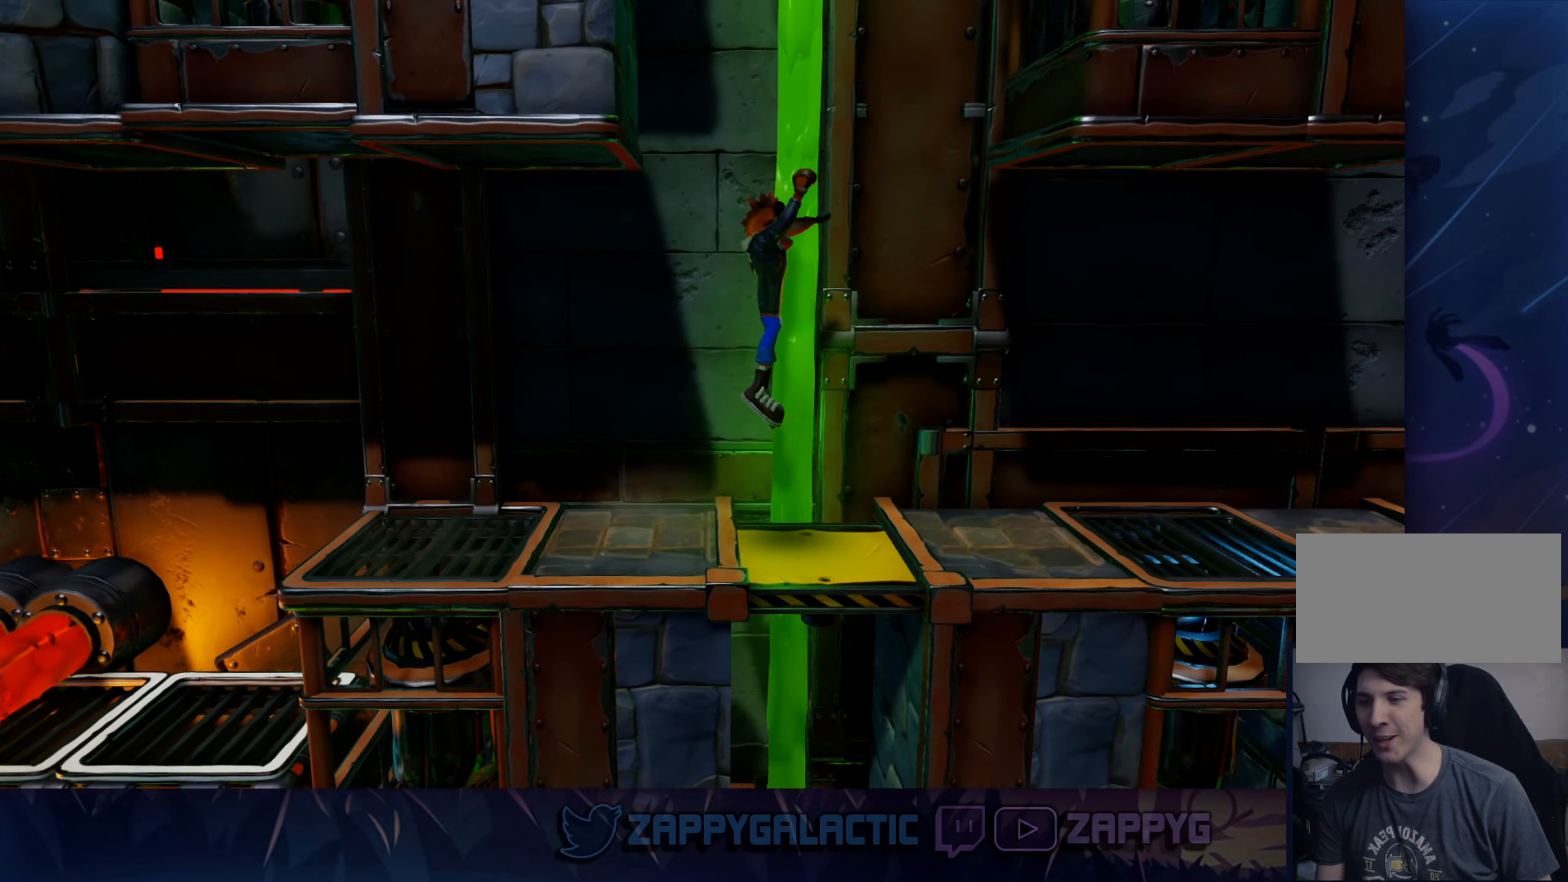
{"buttons": ["CROSS"], "left_stick": "left", "right_stick": "center", "events": [[67, "CROSS", "up"], [500, "CROSS", "down"], [500, "left_stick", "left"]]}
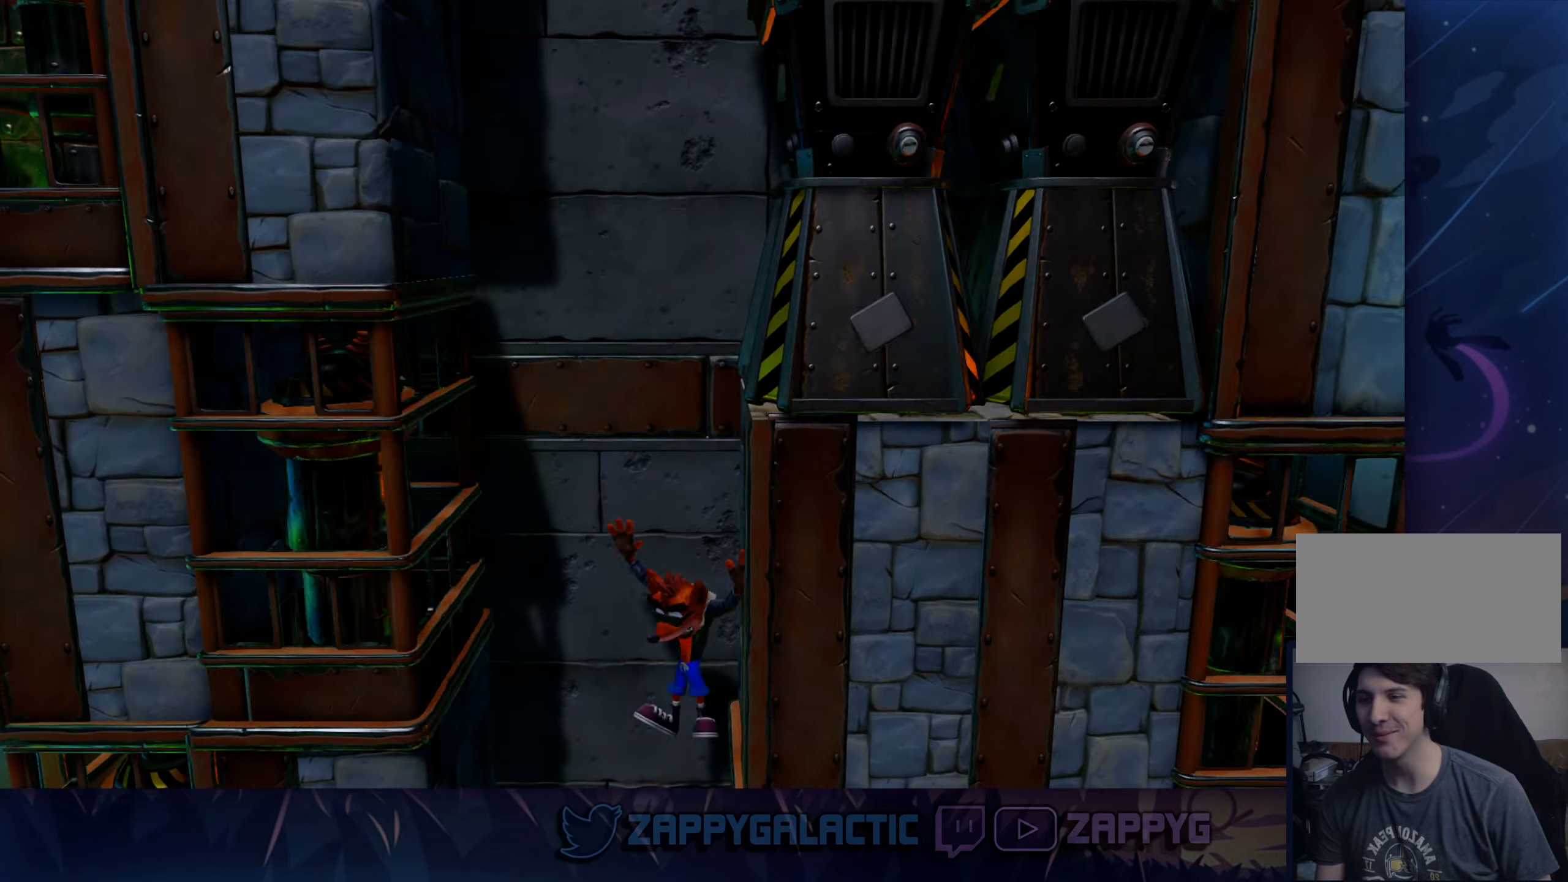
{"buttons": ["CROSS"], "left_stick": "center", "right_stick": "center", "events": [[100, "left_stick", "center"]]}
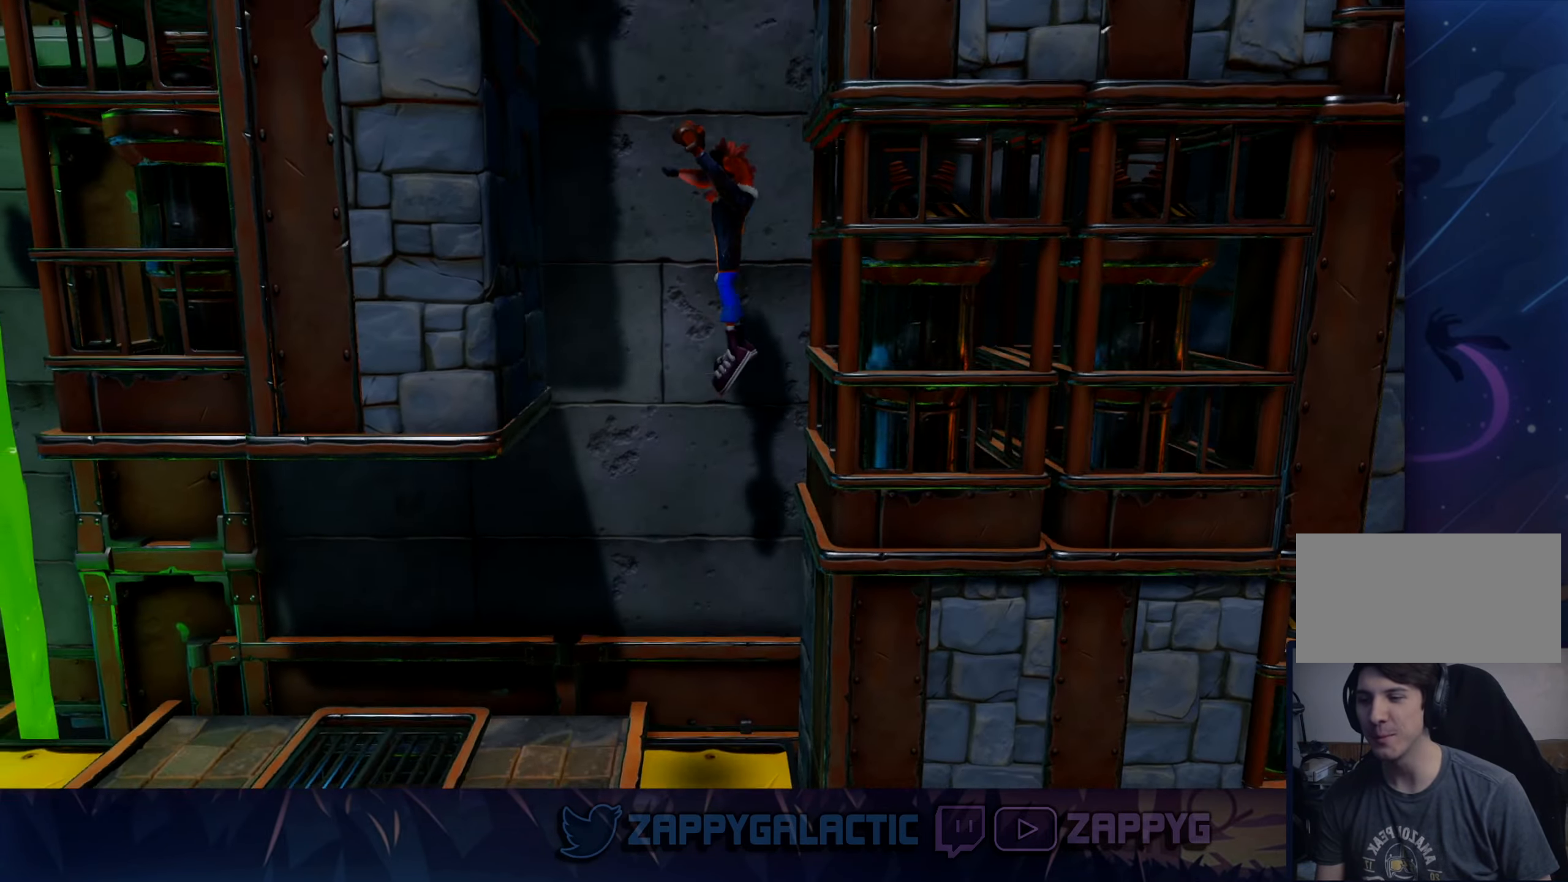
{"buttons": ["CROSS"], "left_stick": "right", "right_stick": "center", "events": [[367, "left_stick", "right"]]}
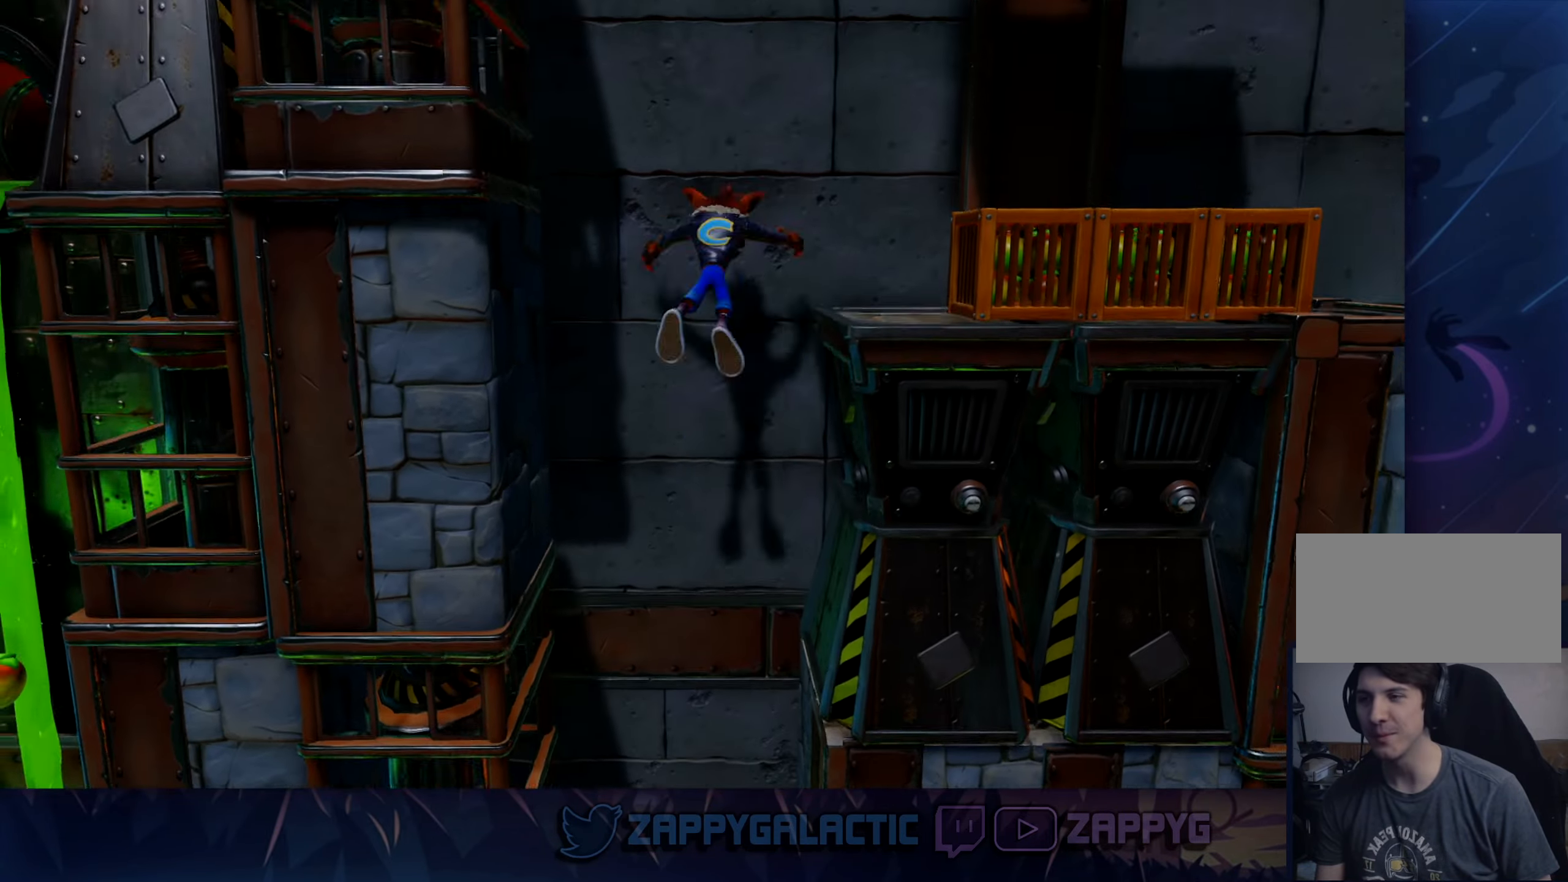
{"buttons": ["CROSS", "SQUARE"], "left_stick": "right", "right_stick": "center", "events": [[317, "SQUARE", "down"]]}
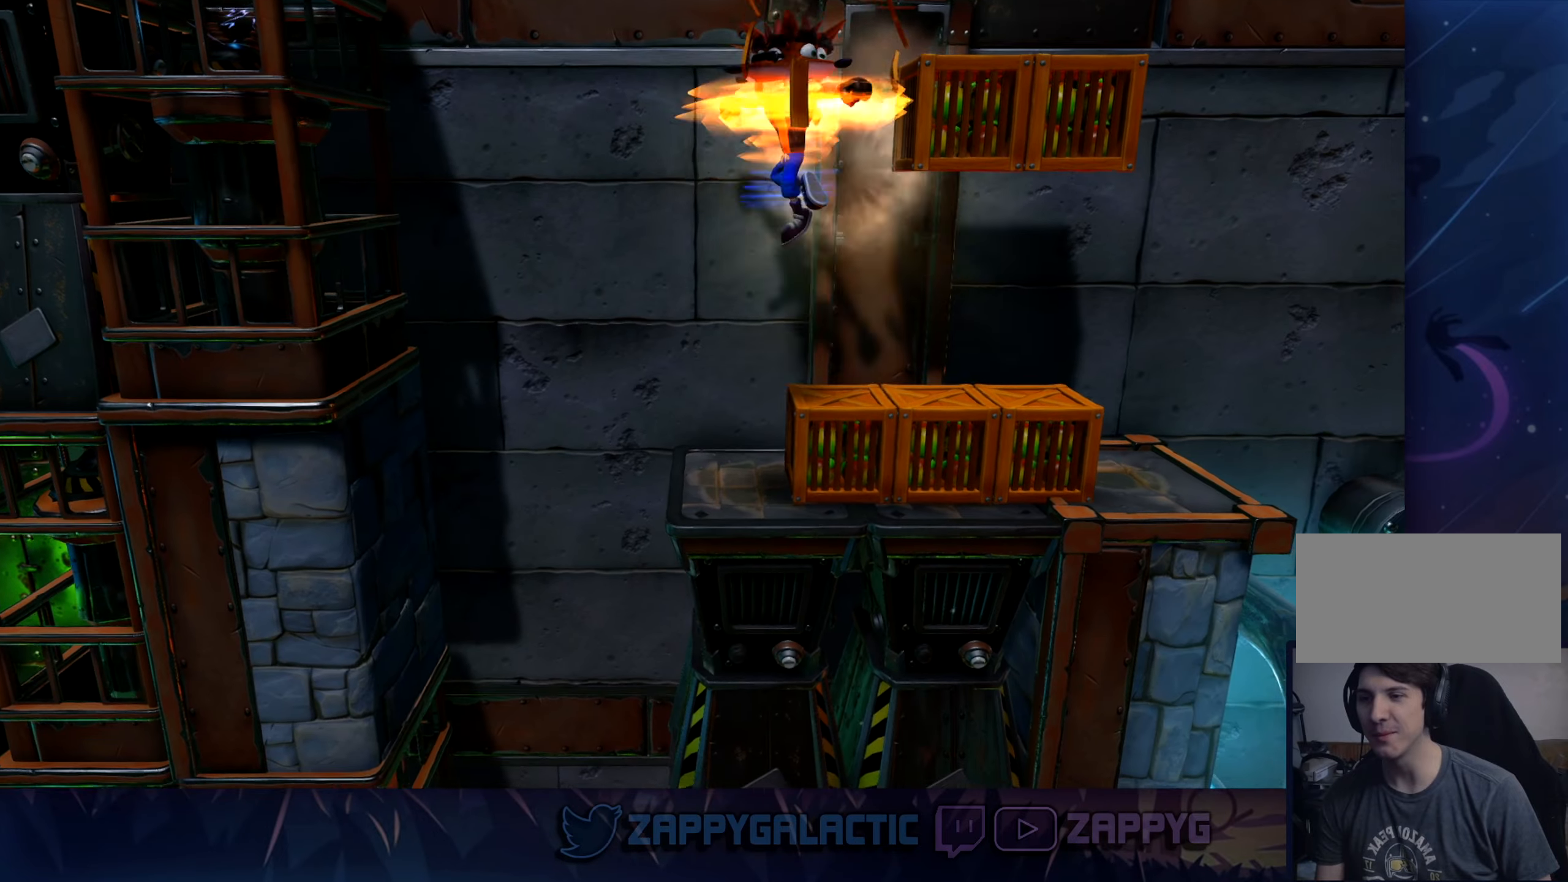
{"buttons": [], "left_stick": "right", "right_stick": "center", "events": [[34, "left_stick", "center"], [84, "SQUARE", "up"], [150, "CROSS", "up"], [250, "CROSS", "down"], [284, "SQUARE", "down"], [400, "left_stick", "right"], [434, "SQUARE", "up"], [450, "CROSS", "up"]]}
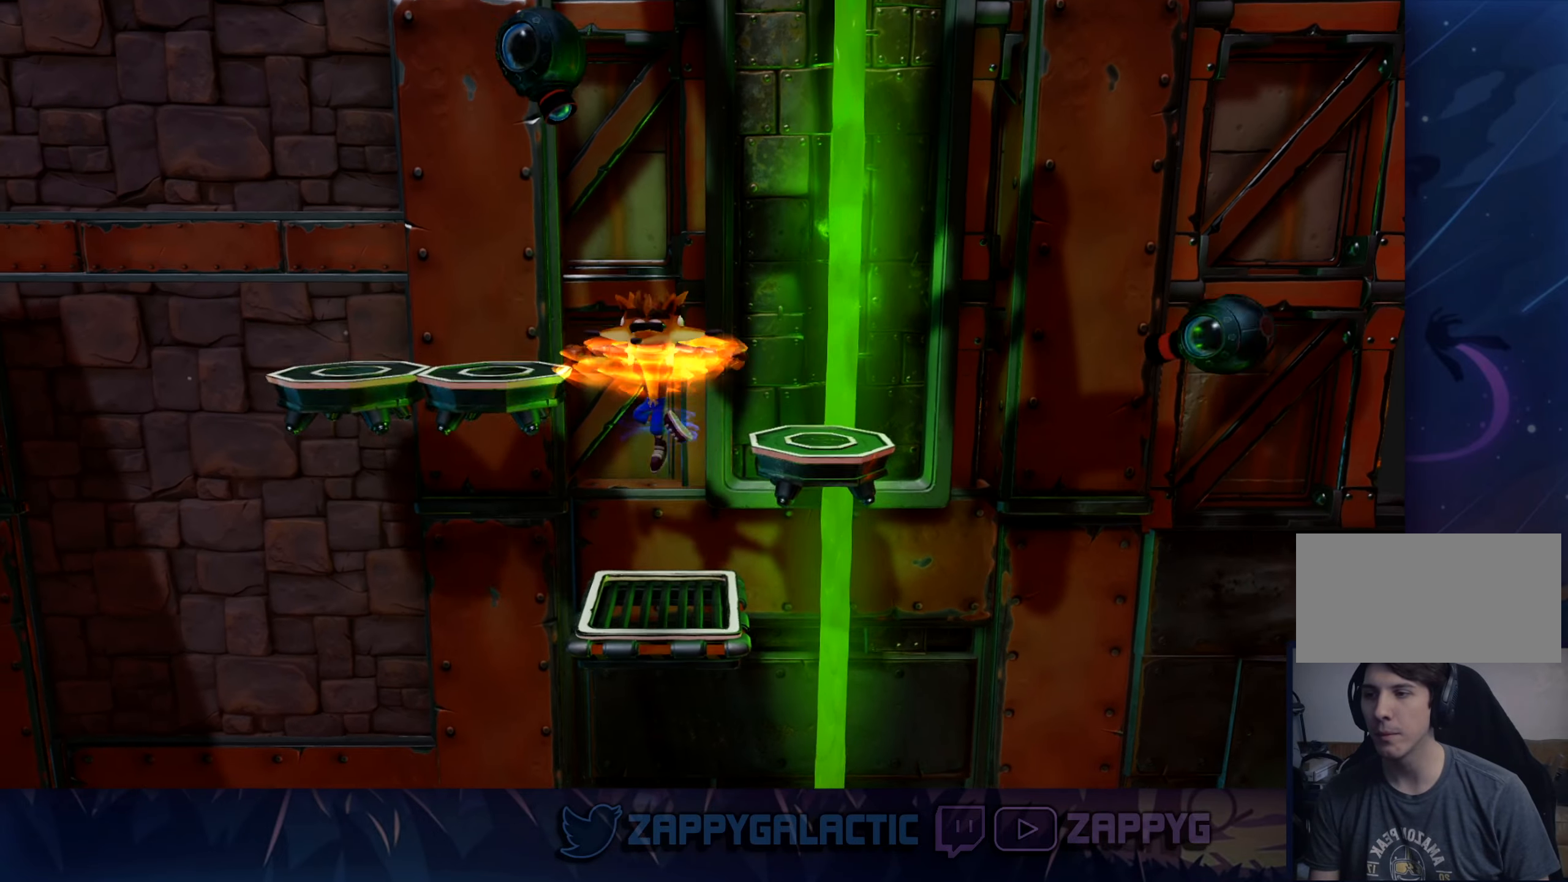
{"buttons": ["CROSS"], "left_stick": "left", "right_stick": "center", "events": [[50, "left_stick", "center"], [350, "left_stick", "left"], [434, "CROSS", "down"]]}
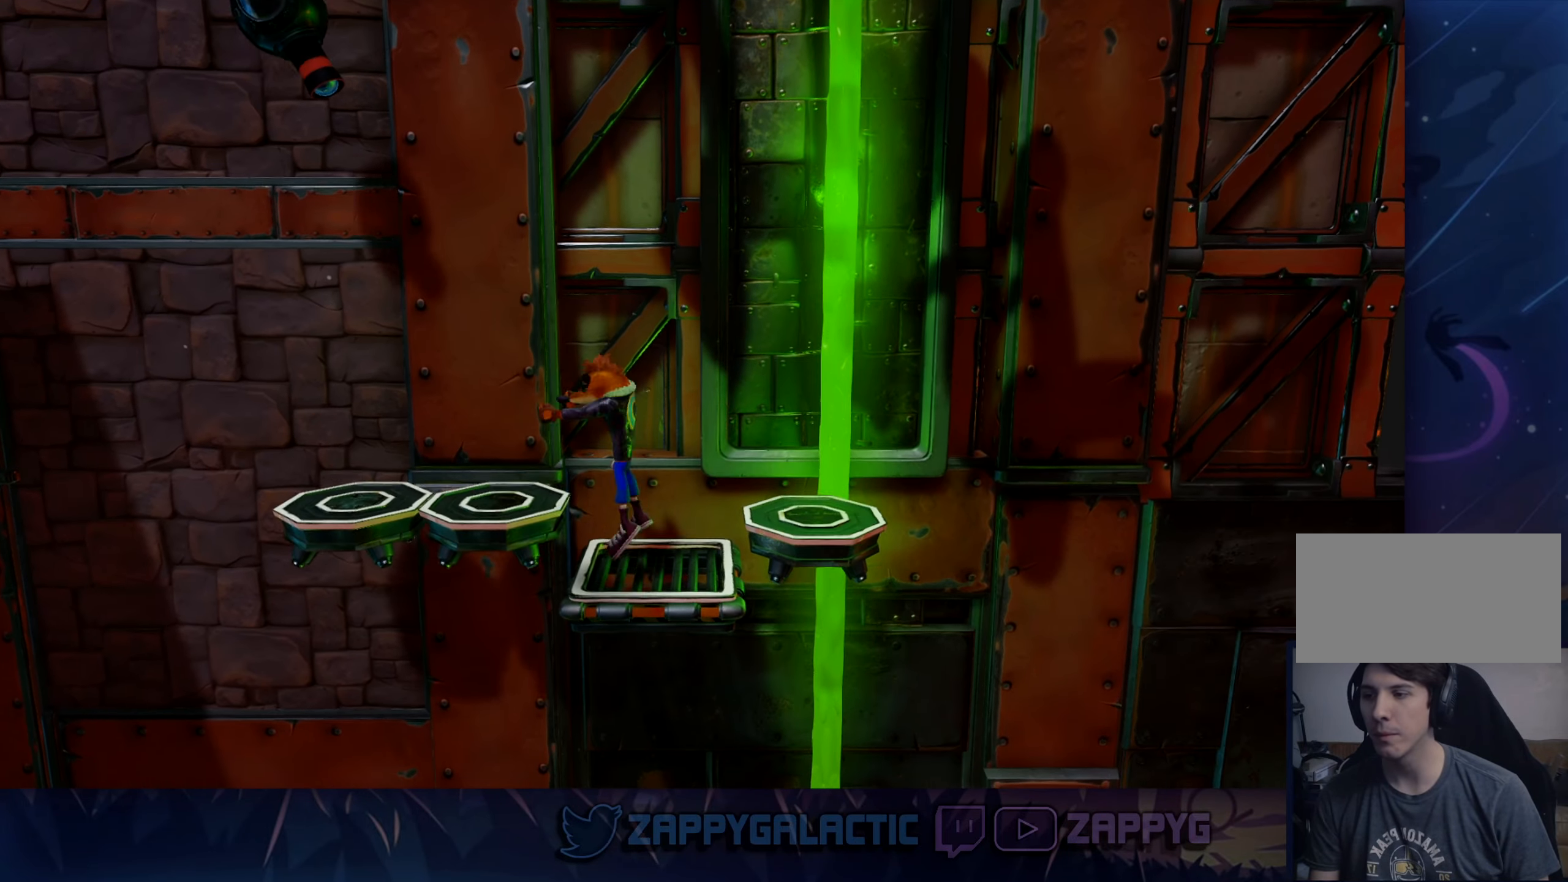
{"buttons": [], "left_stick": "center", "right_stick": "center", "events": [[67, "CROSS", "up"], [334, "left_stick", "center"]]}
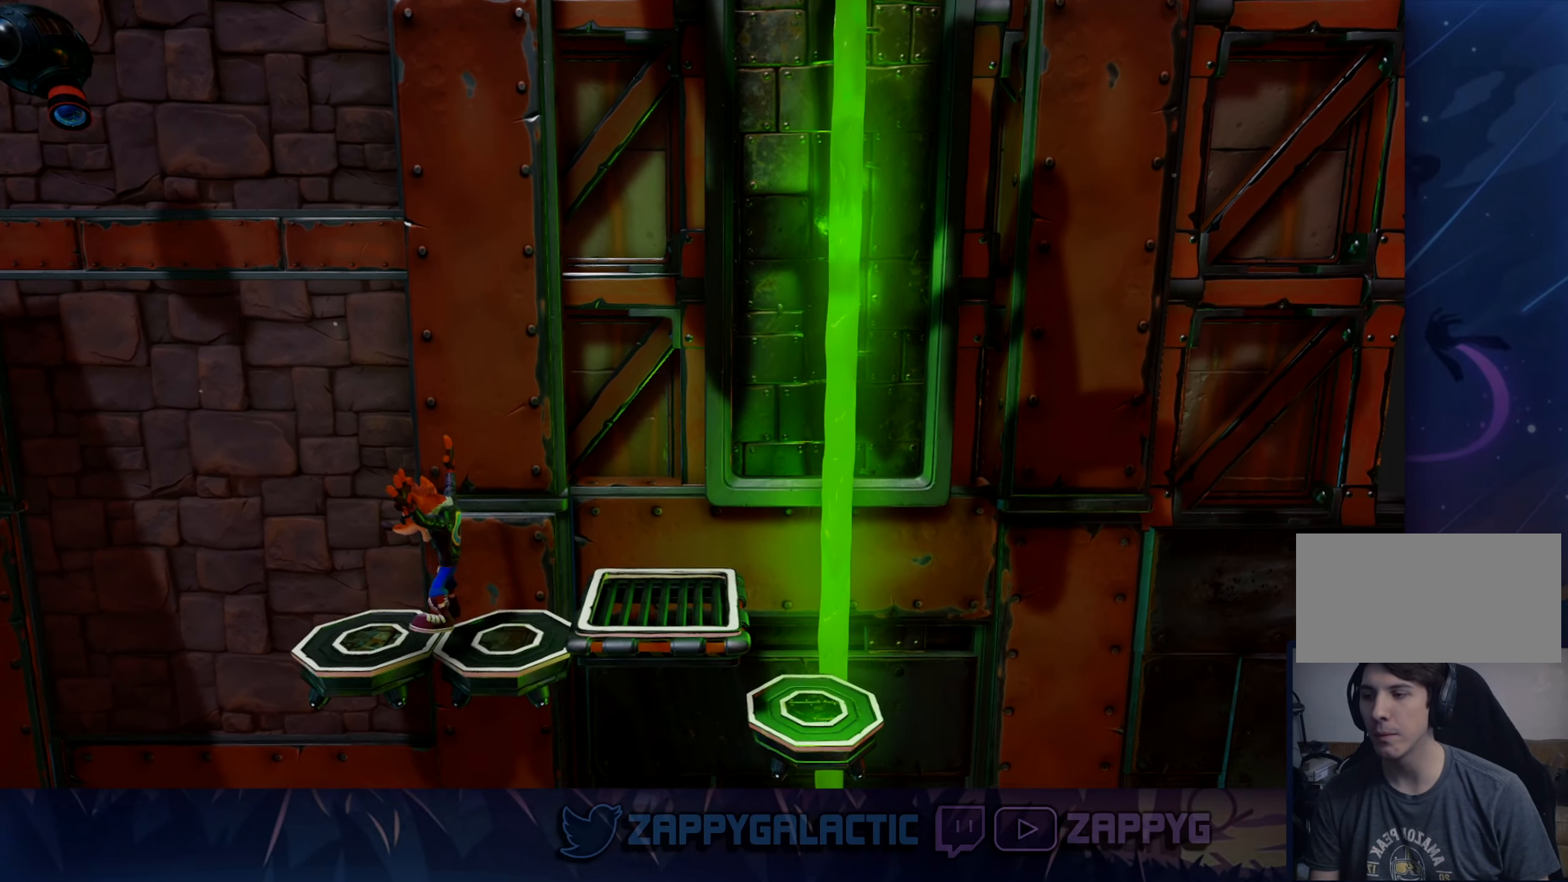
{"buttons": [], "left_stick": "up", "right_stick": "center", "events": [[50, "left_stick", "up-right"], [167, "left_stick", "center"], [417, "left_stick", "up"]]}
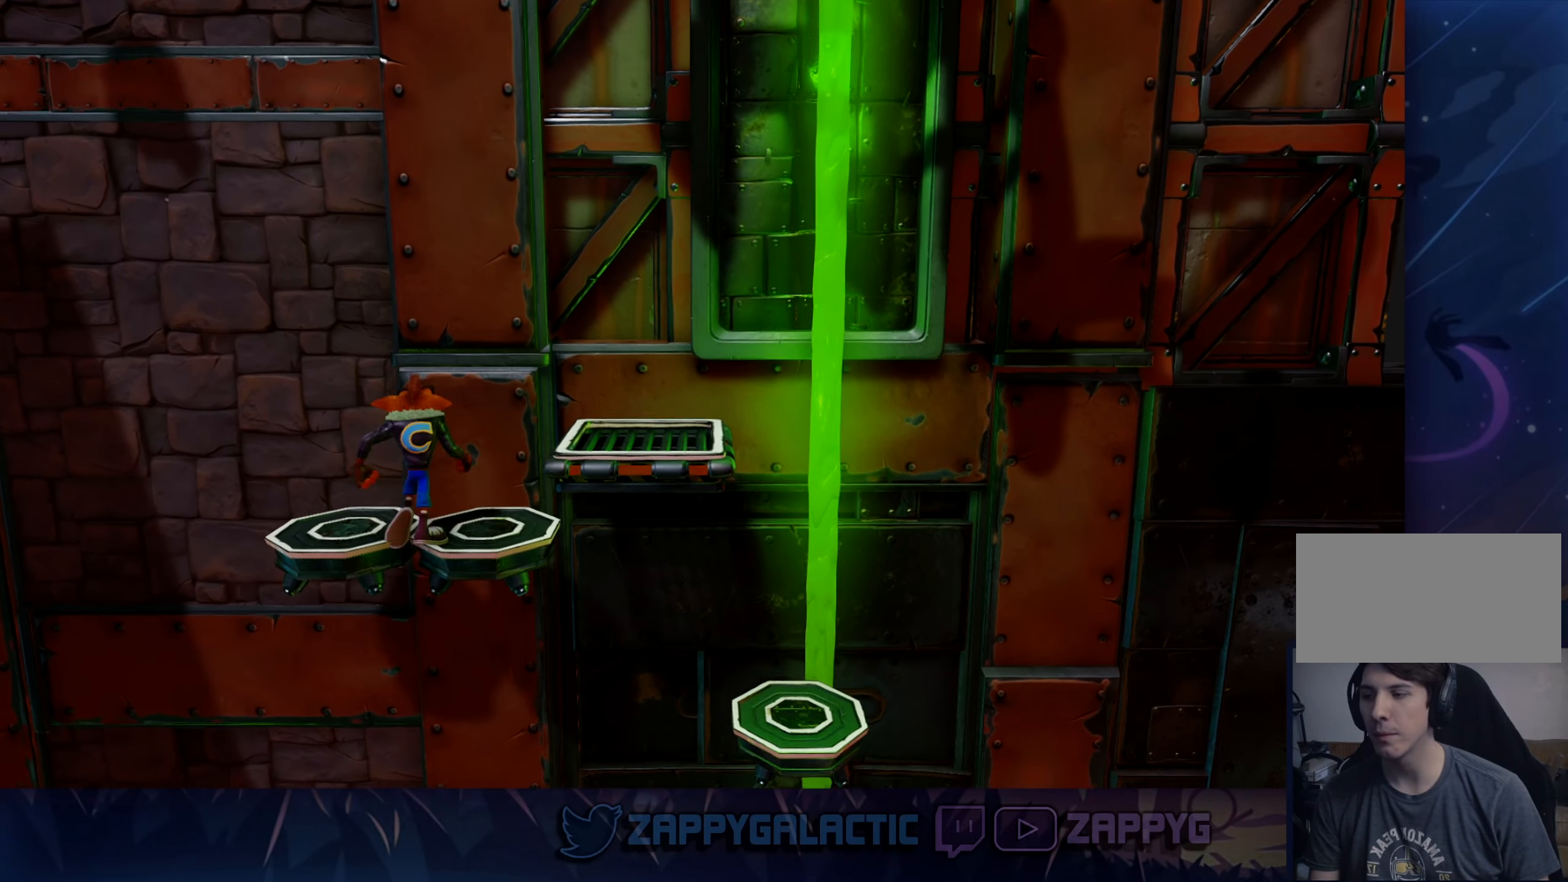
{"buttons": [], "left_stick": "center", "right_stick": "center", "events": [[84, "left_stick", "center"], [300, "left_stick", "up-left"], [417, "left_stick", "center"]]}
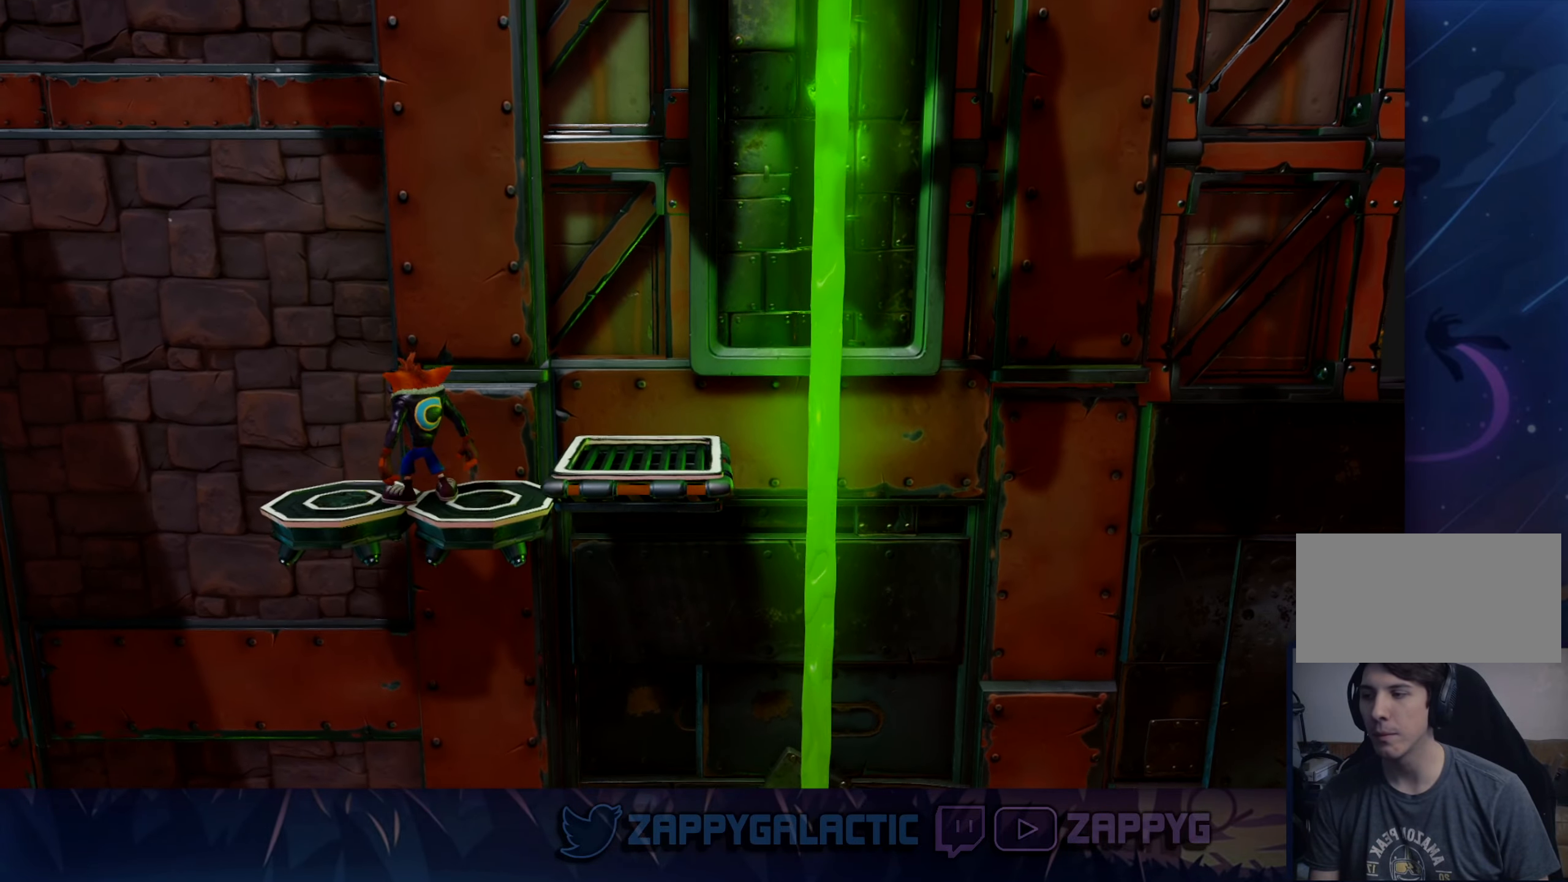
{"buttons": [], "left_stick": "center", "right_stick": "center", "events": []}
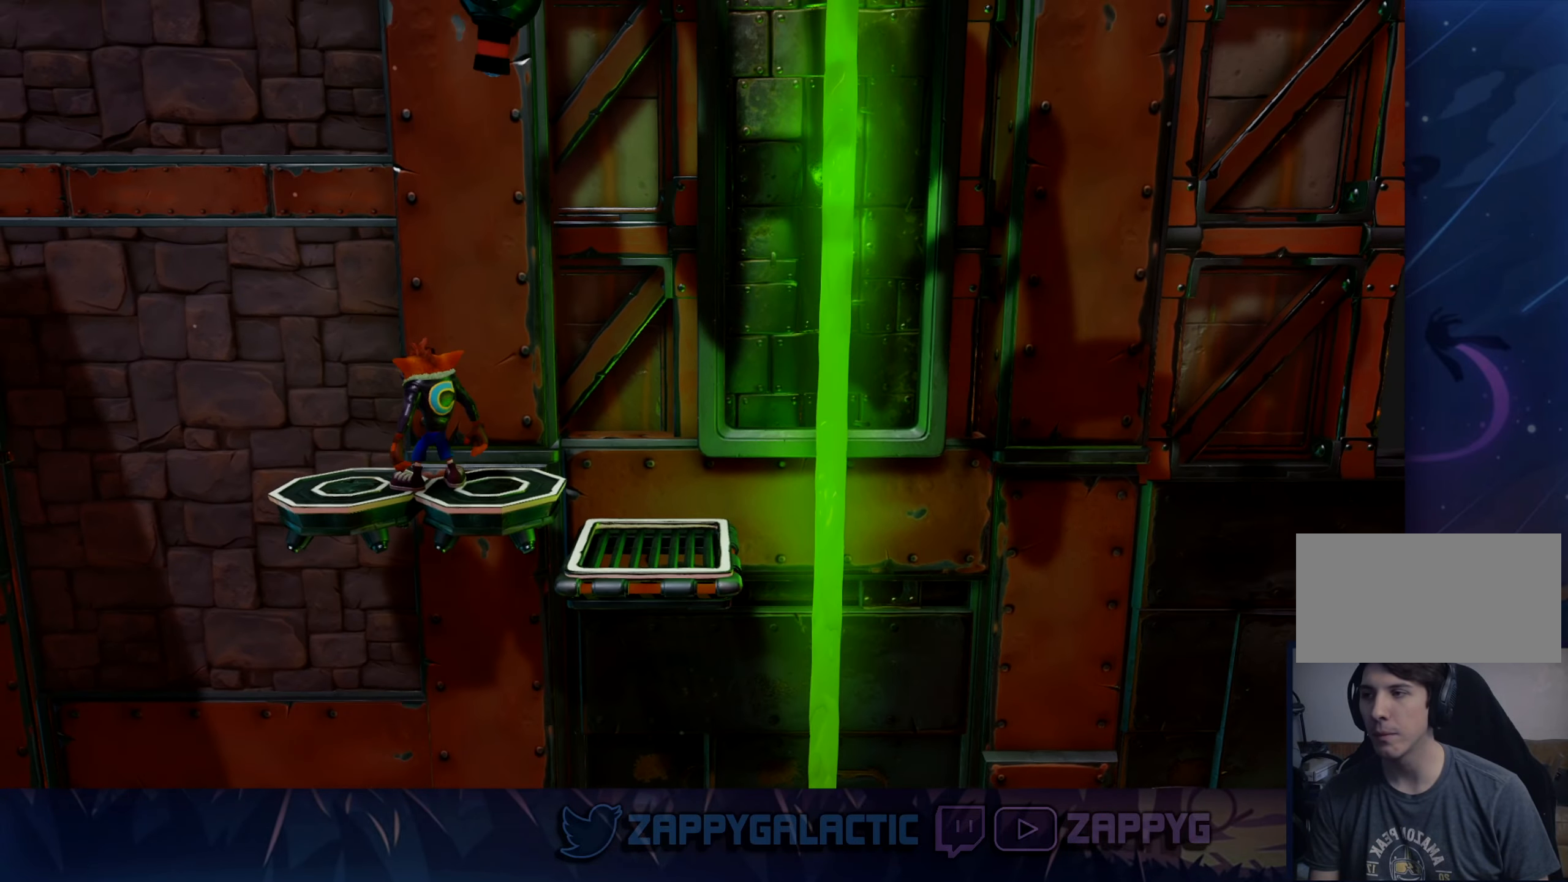
{"buttons": [], "left_stick": "center", "right_stick": "center", "events": [[284, "left_stick", "right"], [484, "left_stick", "center"]]}
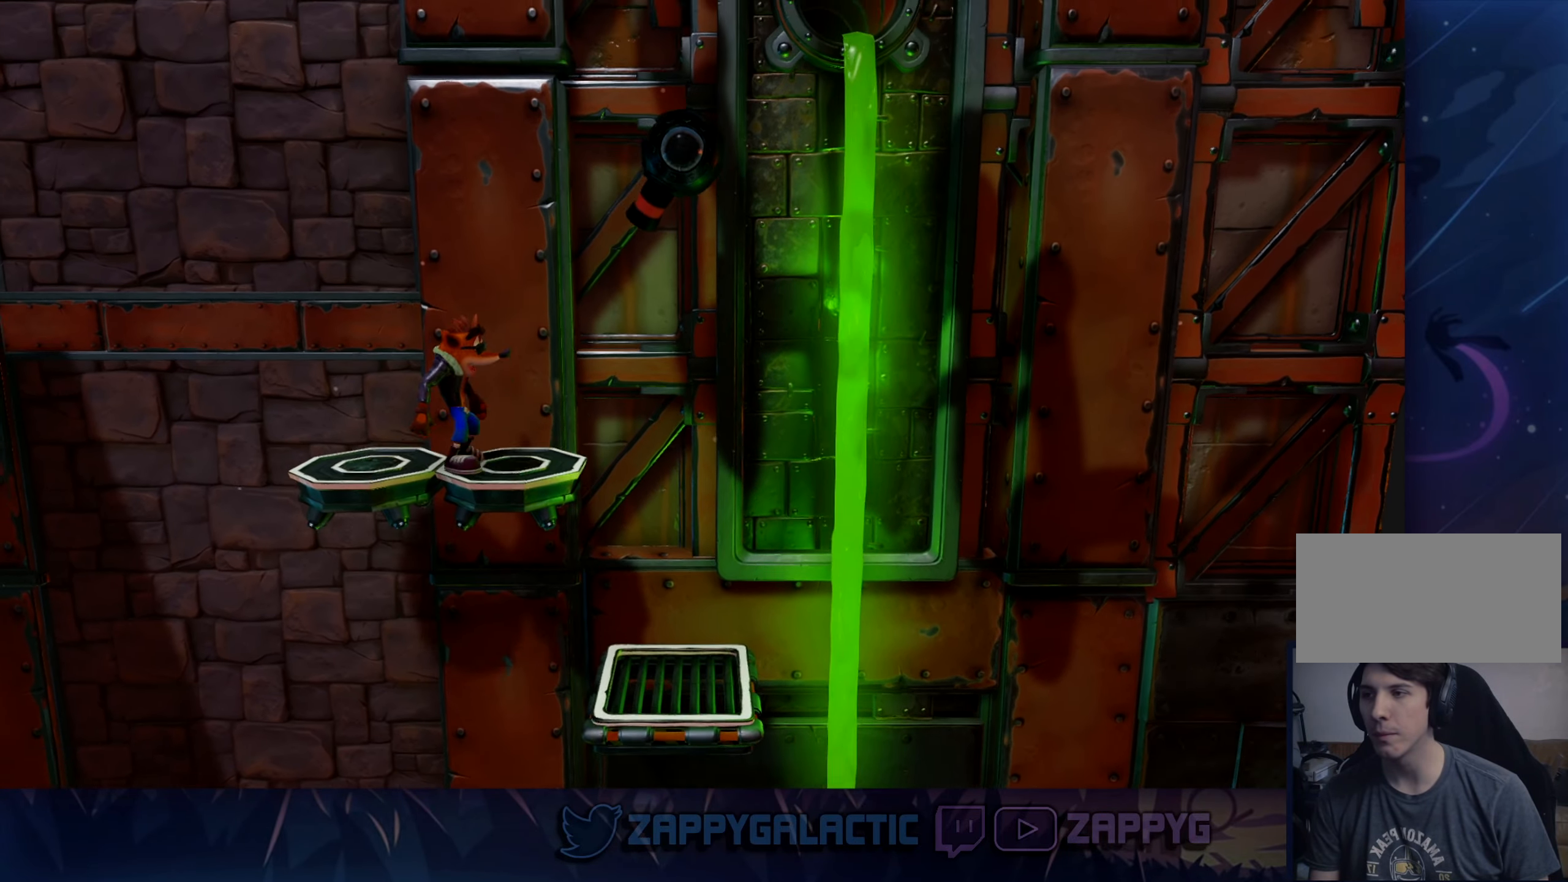
{"buttons": ["CROSS", "SQUARE"], "left_stick": "center", "right_stick": "center", "events": [[350, "CROSS", "down"], [400, "SQUARE", "down"]]}
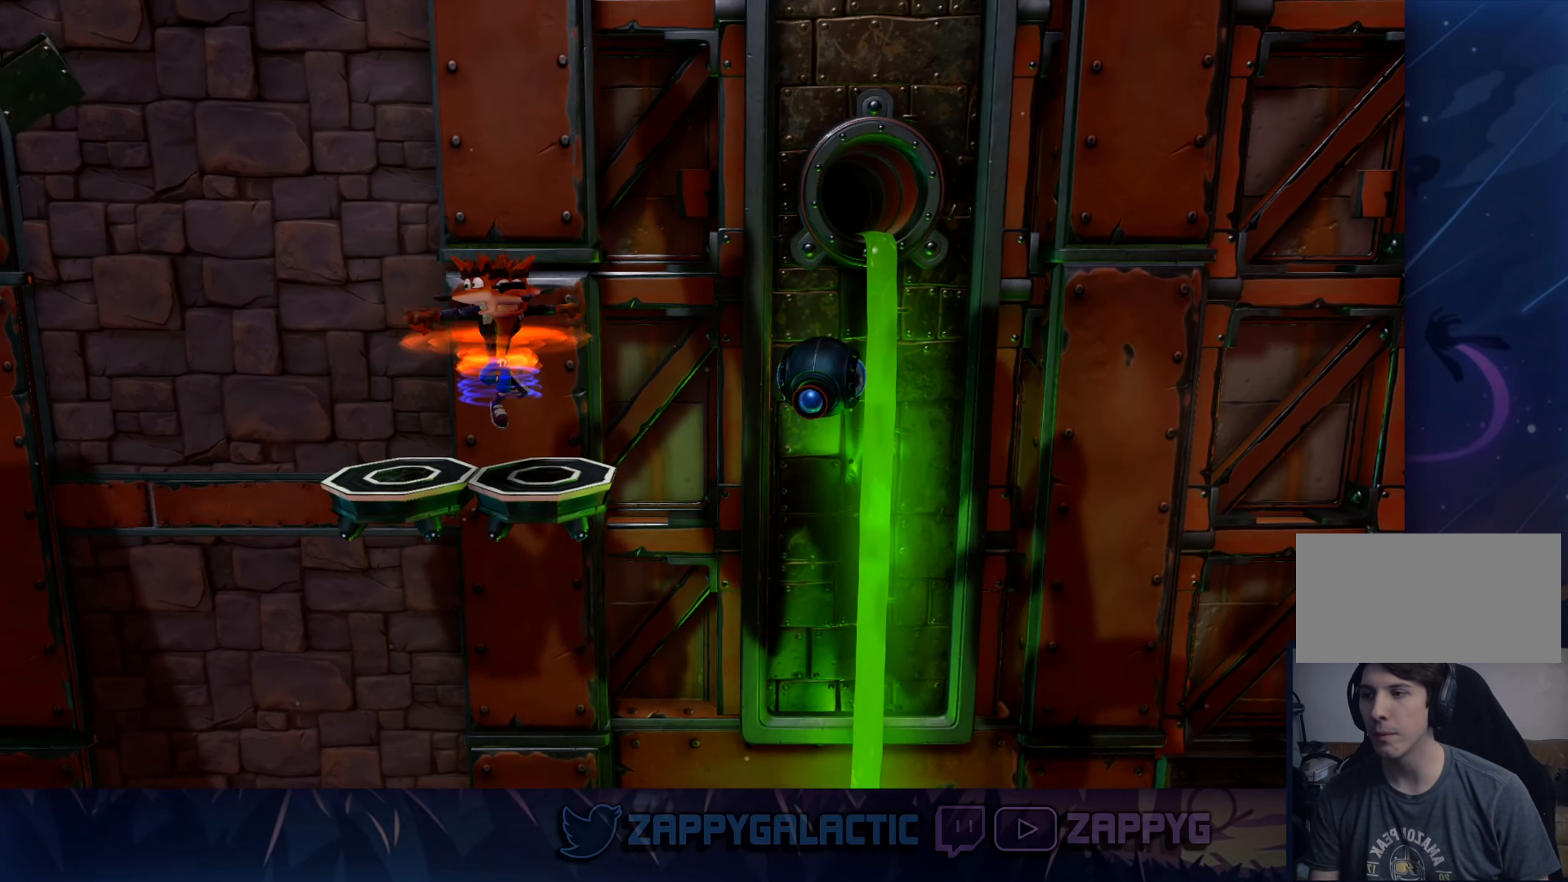
{"buttons": [], "left_stick": "center", "right_stick": "center", "events": [[34, "SQUARE", "up"], [67, "CROSS", "up"], [250, "left_stick", "left"], [417, "left_stick", "center"]]}
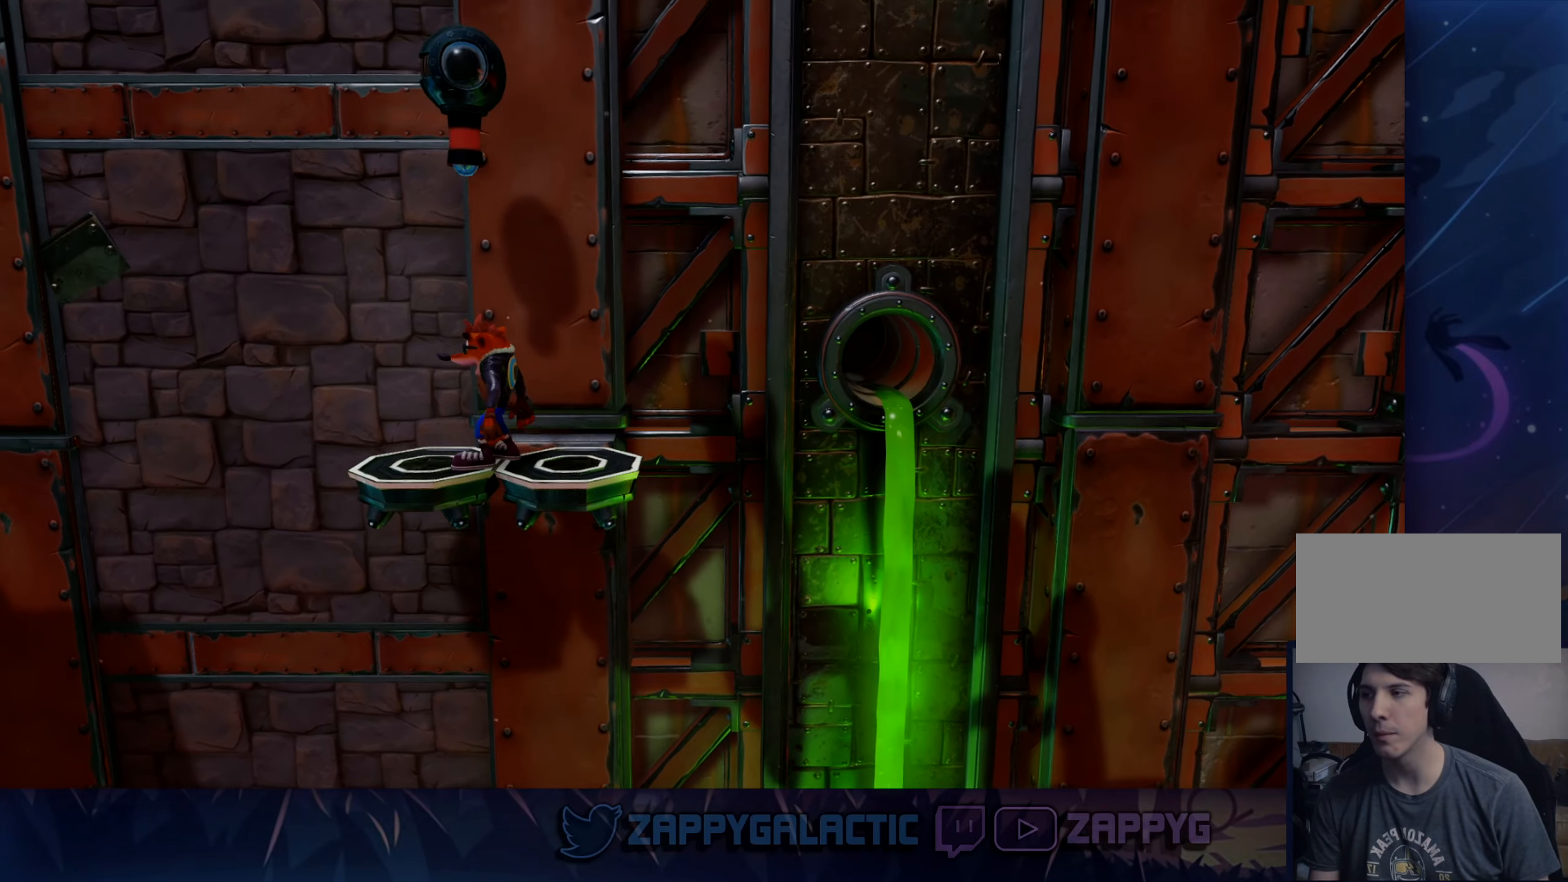
{"buttons": ["CROSS", "SQUARE"], "left_stick": "left", "right_stick": "center", "events": [[266, "left_stick", "left"], [400, "CROSS", "down"], [433, "SQUARE", "down"]]}
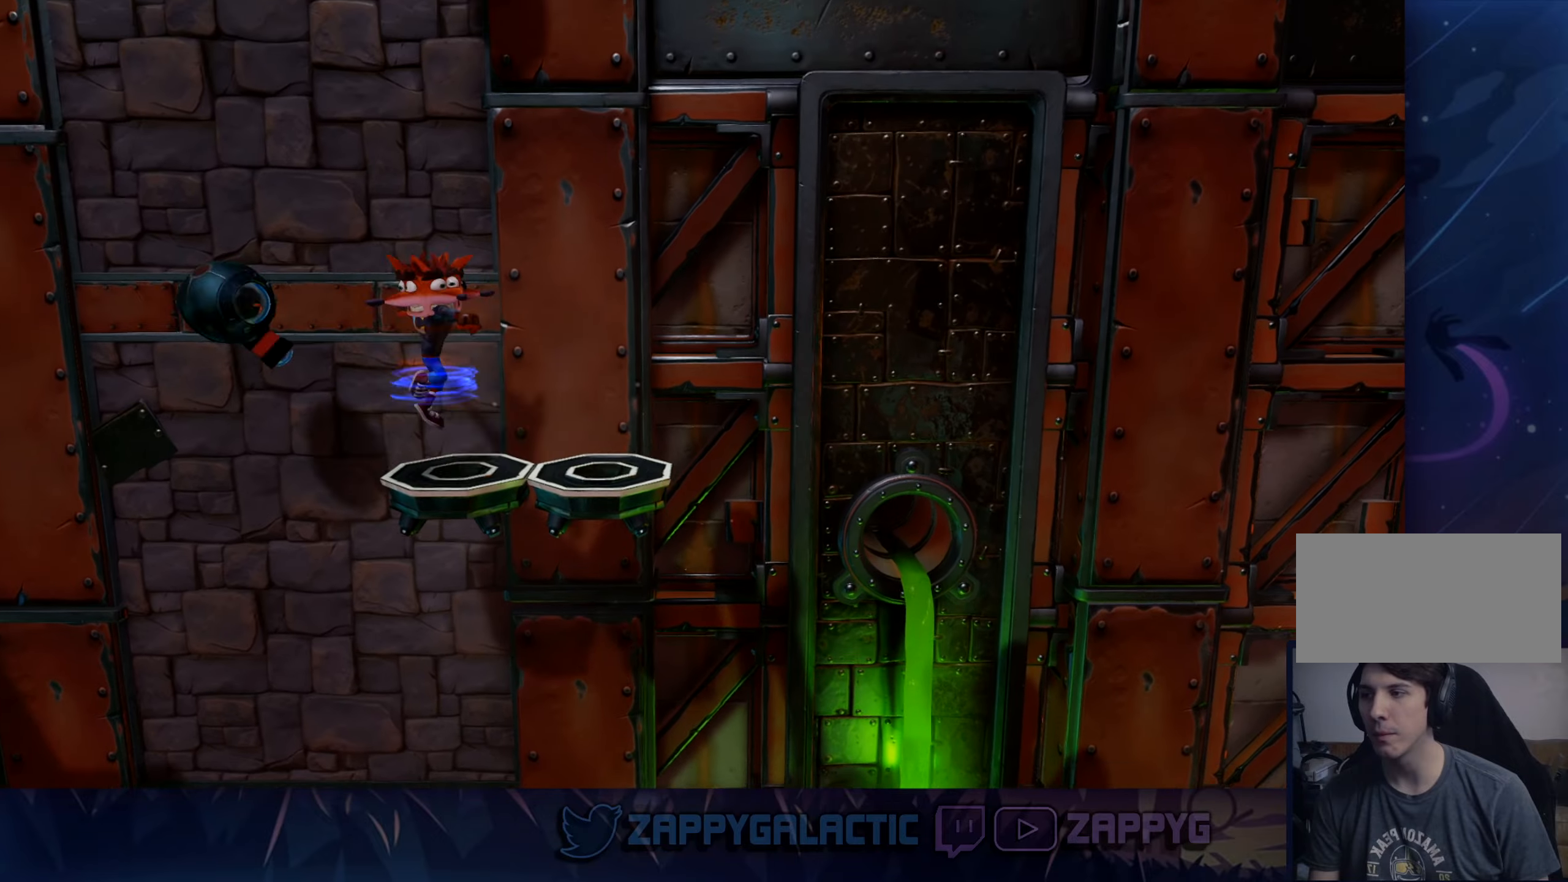
{"buttons": [], "left_stick": "right", "right_stick": "center", "events": [[50, "left_stick", "center"], [100, "SQUARE", "up"], [133, "CROSS", "up"], [200, "left_stick", "right"]]}
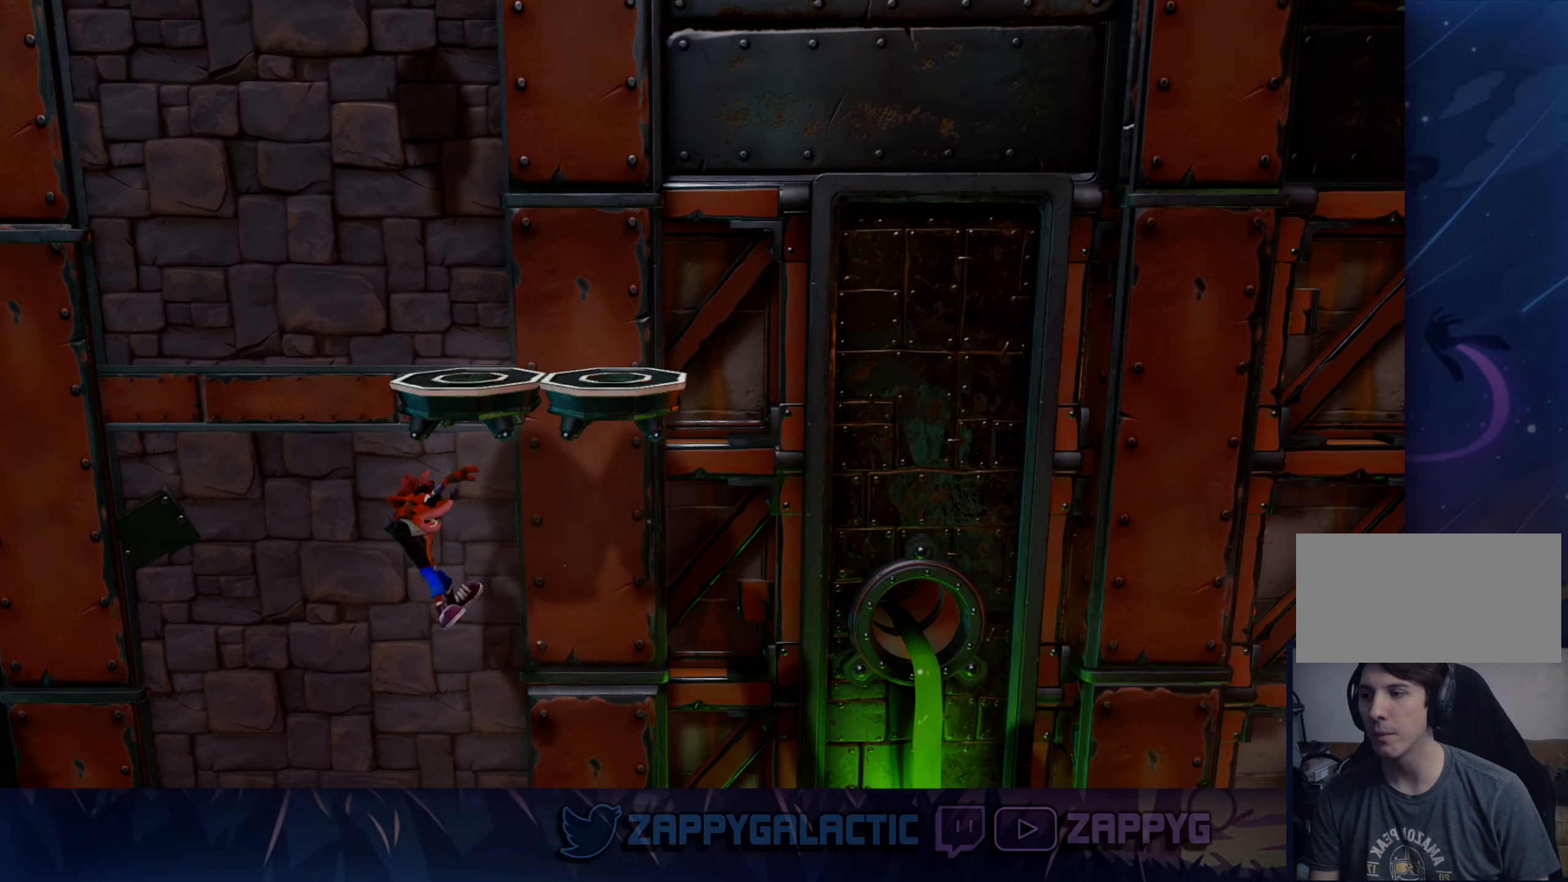
{"buttons": ["CROSS"], "left_stick": "right", "right_stick": "center", "events": [[66, "CROSS", "down"], [133, "left_stick", "center"], [200, "left_stick", "right"], [400, "CROSS", "up"], [466, "CROSS", "down"]]}
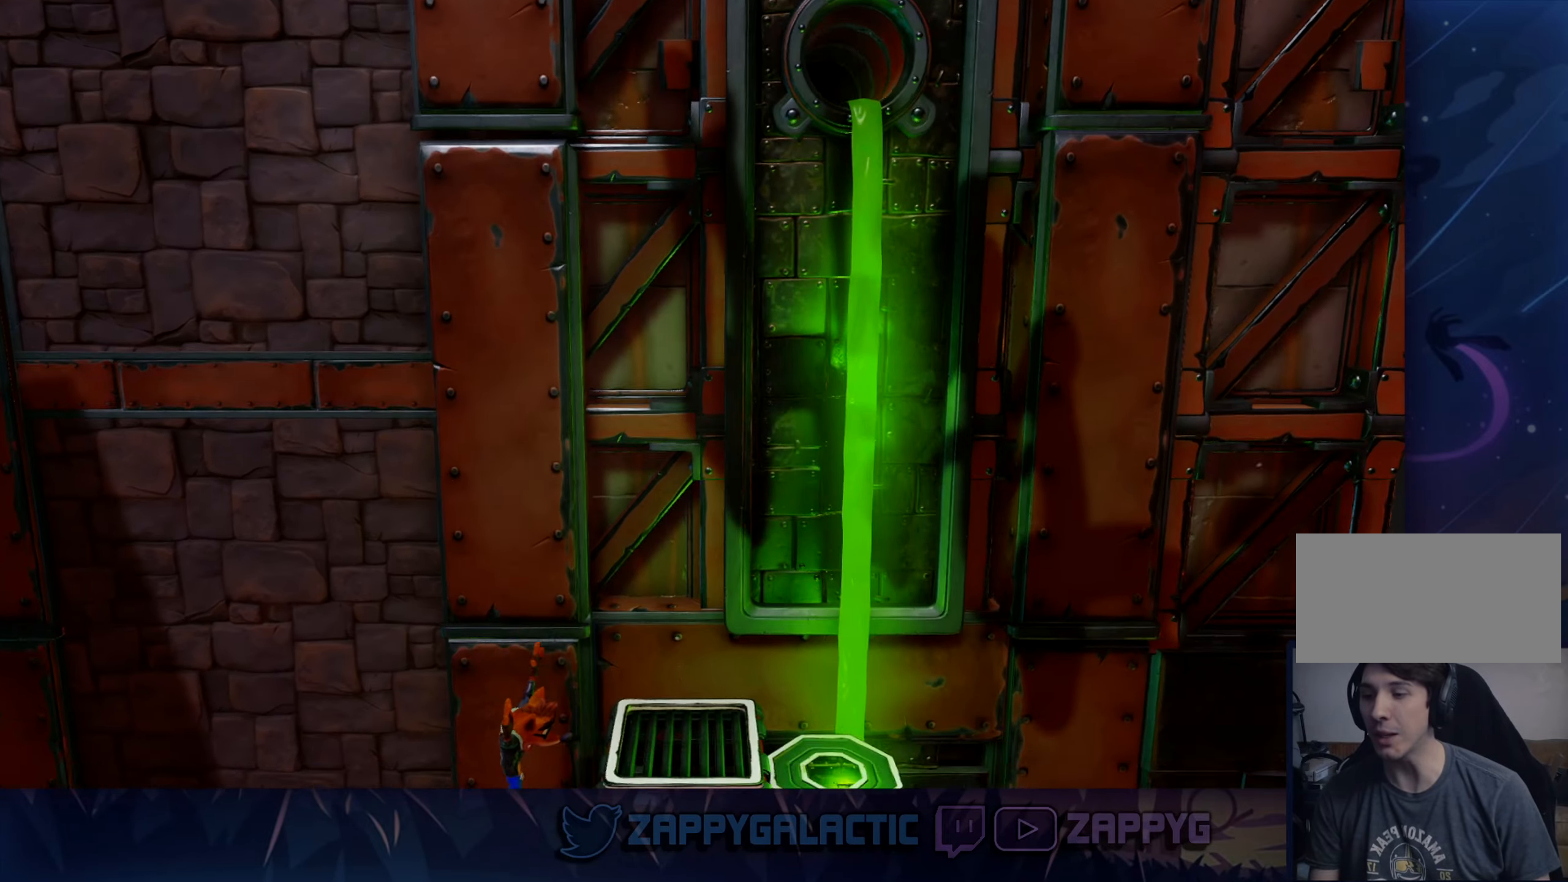
{"buttons": ["CROSS"], "left_stick": "left", "right_stick": "center", "events": [[216, "CROSS", "up"], [300, "CROSS", "down"], [350, "left_stick", "center"], [450, "left_stick", "left"]]}
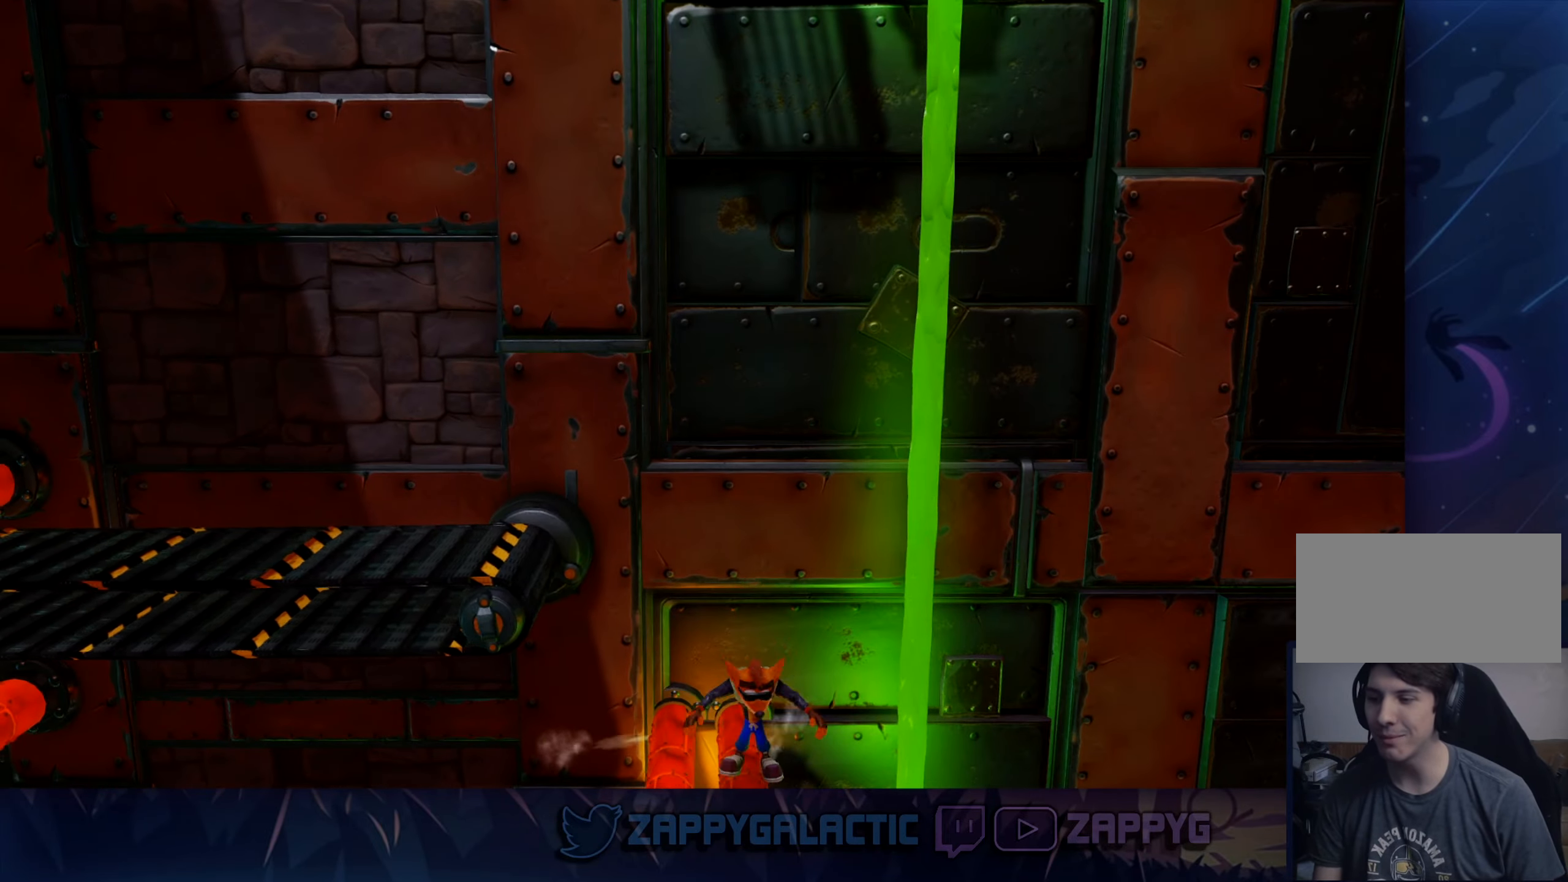
{"buttons": [], "left_stick": "left", "right_stick": "center", "events": [[83, "CROSS", "up"], [216, "CROSS", "down"], [266, "CROSS", "up"]]}
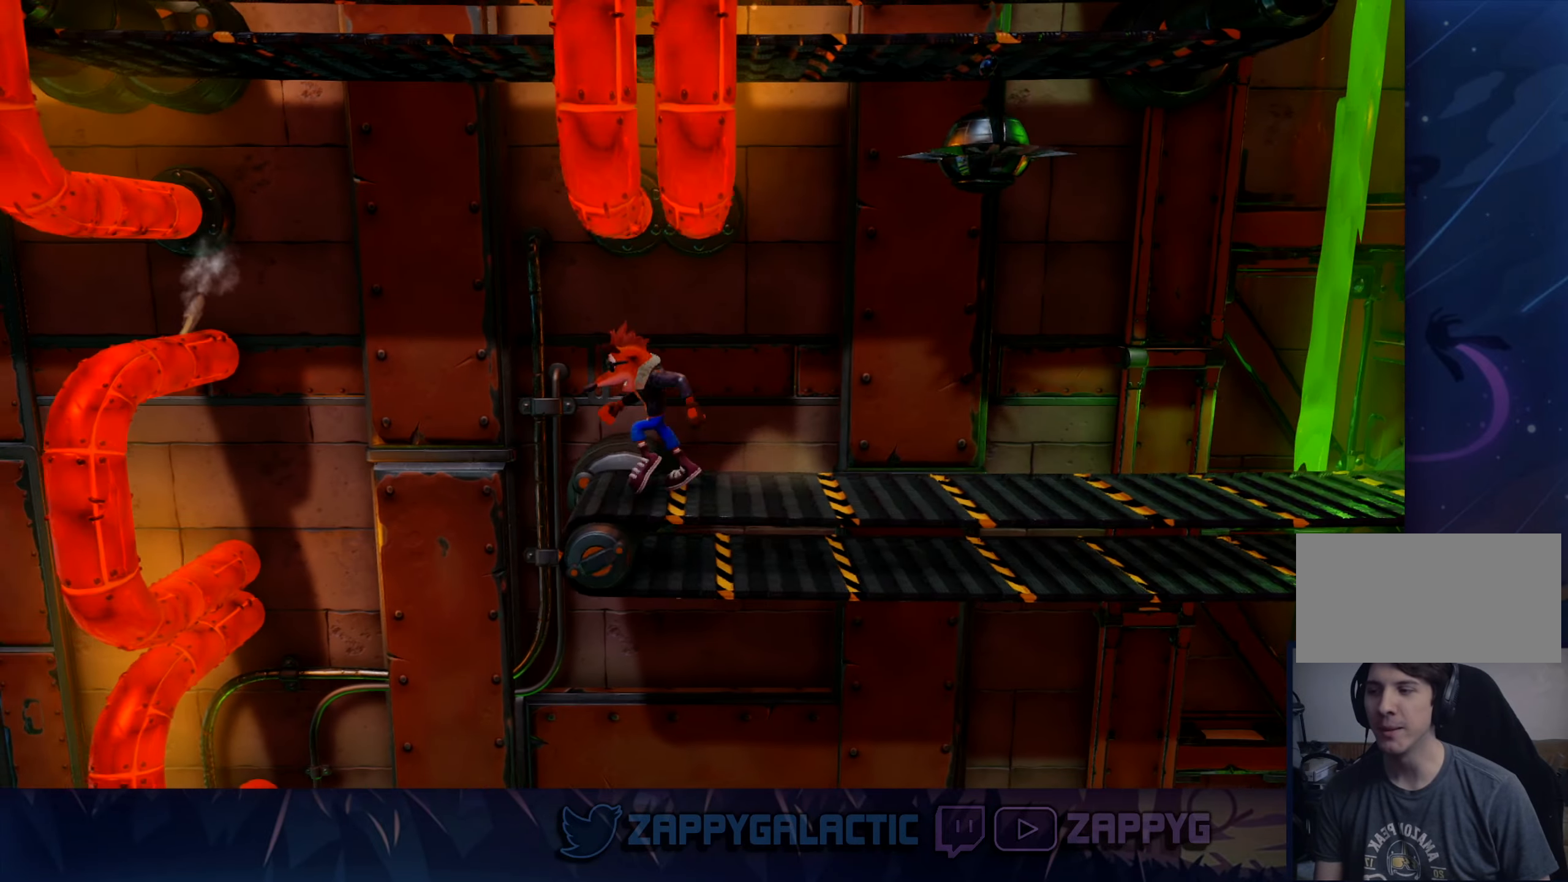
{"buttons": [], "left_stick": "center", "right_stick": "center", "events": [[466, "left_stick", "center"]]}
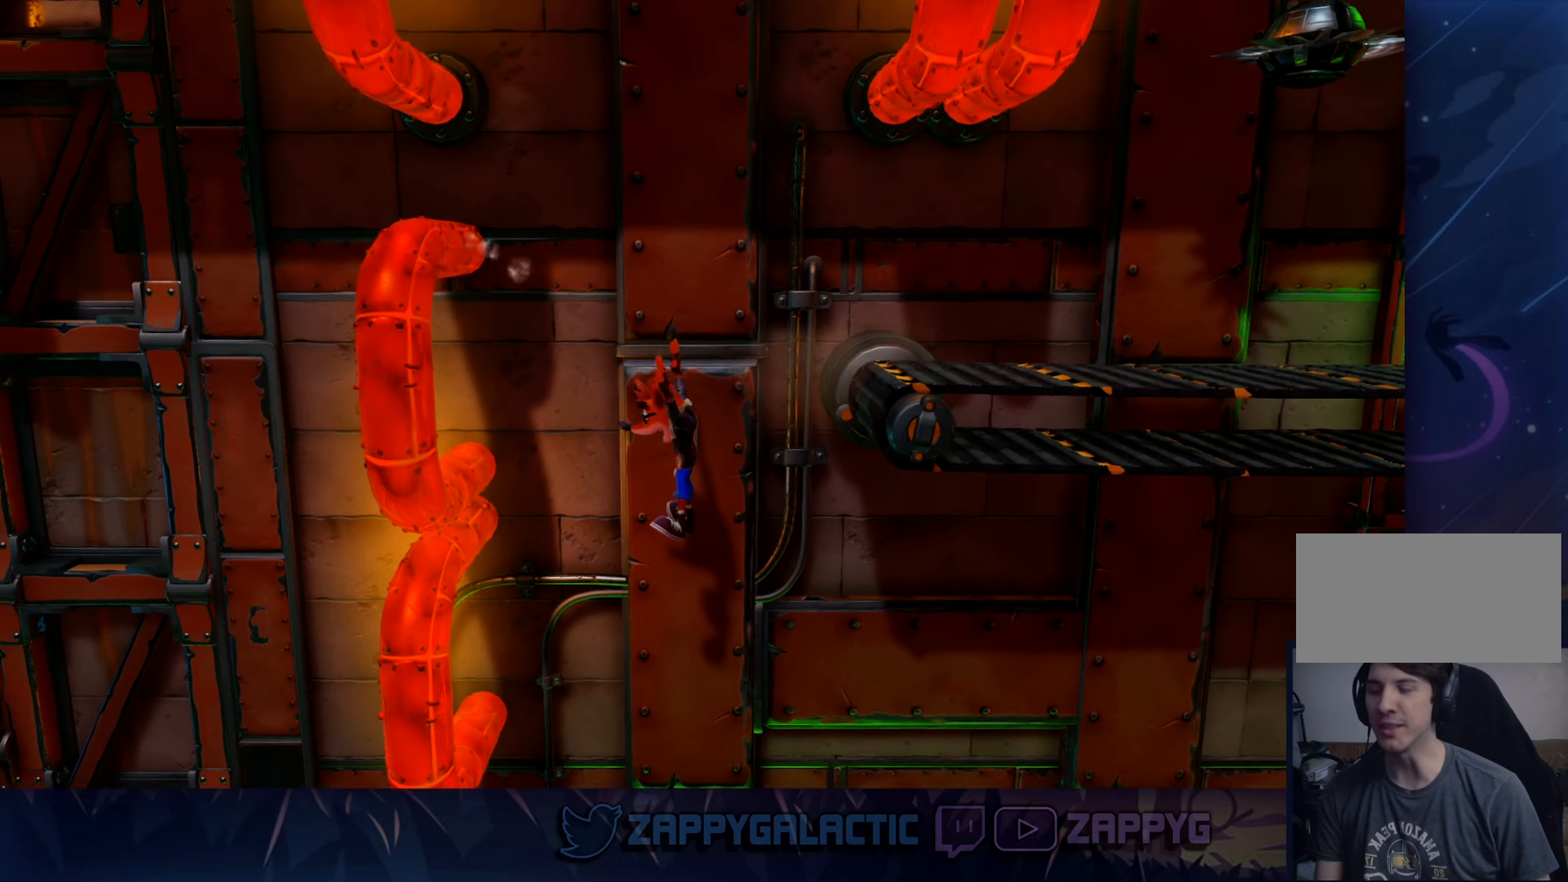
{"buttons": [], "left_stick": "right", "right_stick": "center", "events": [[433, "left_stick", "right"]]}
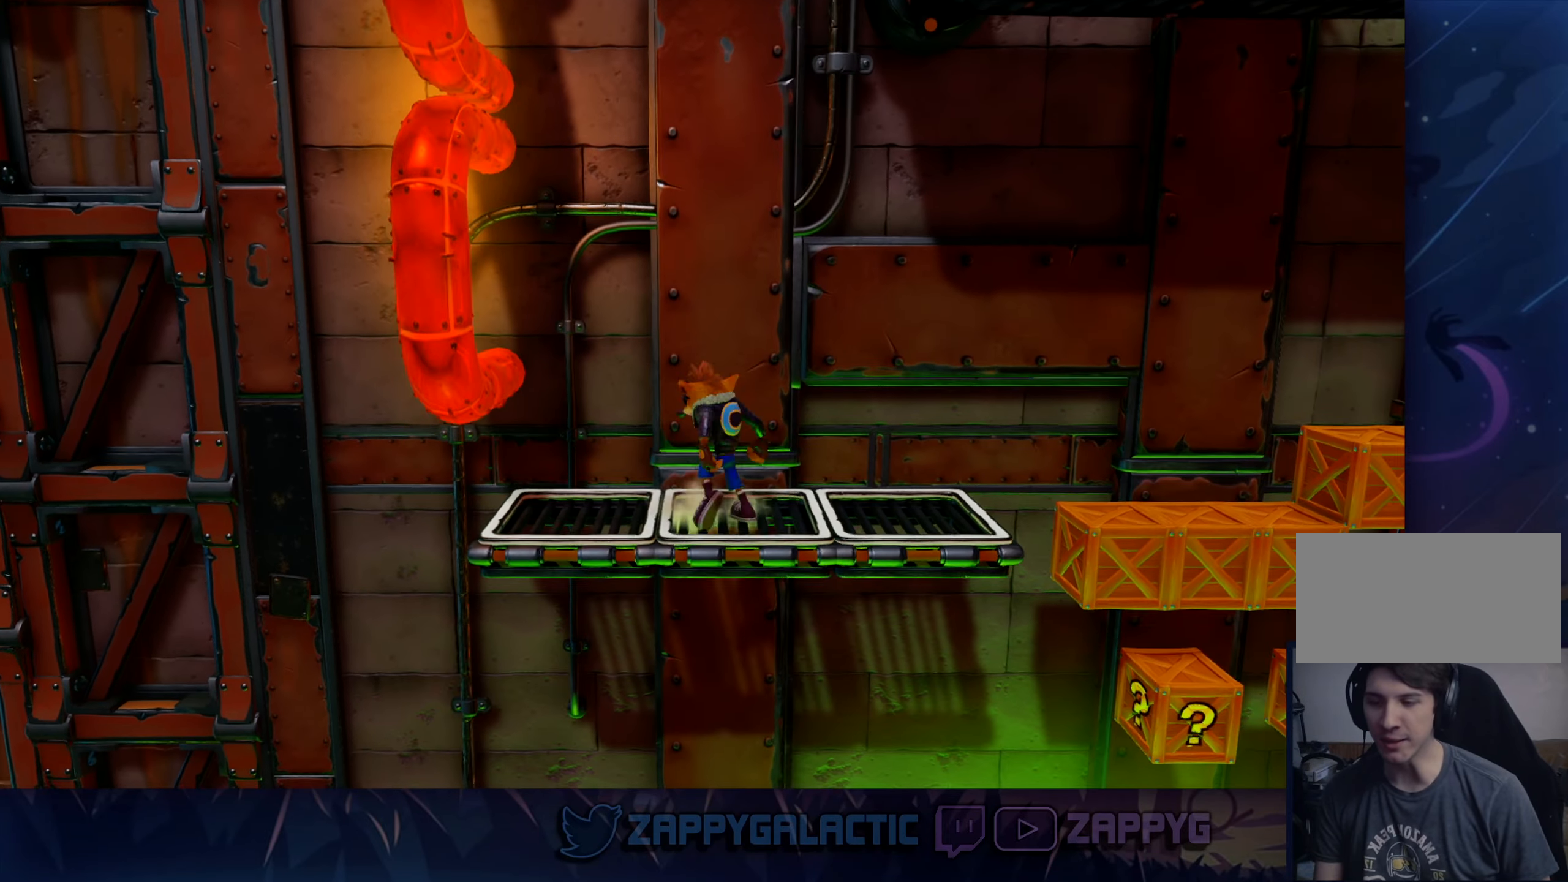
{"buttons": ["CROSS"], "left_stick": "right", "right_stick": "center", "events": [[400, "CROSS", "down"]]}
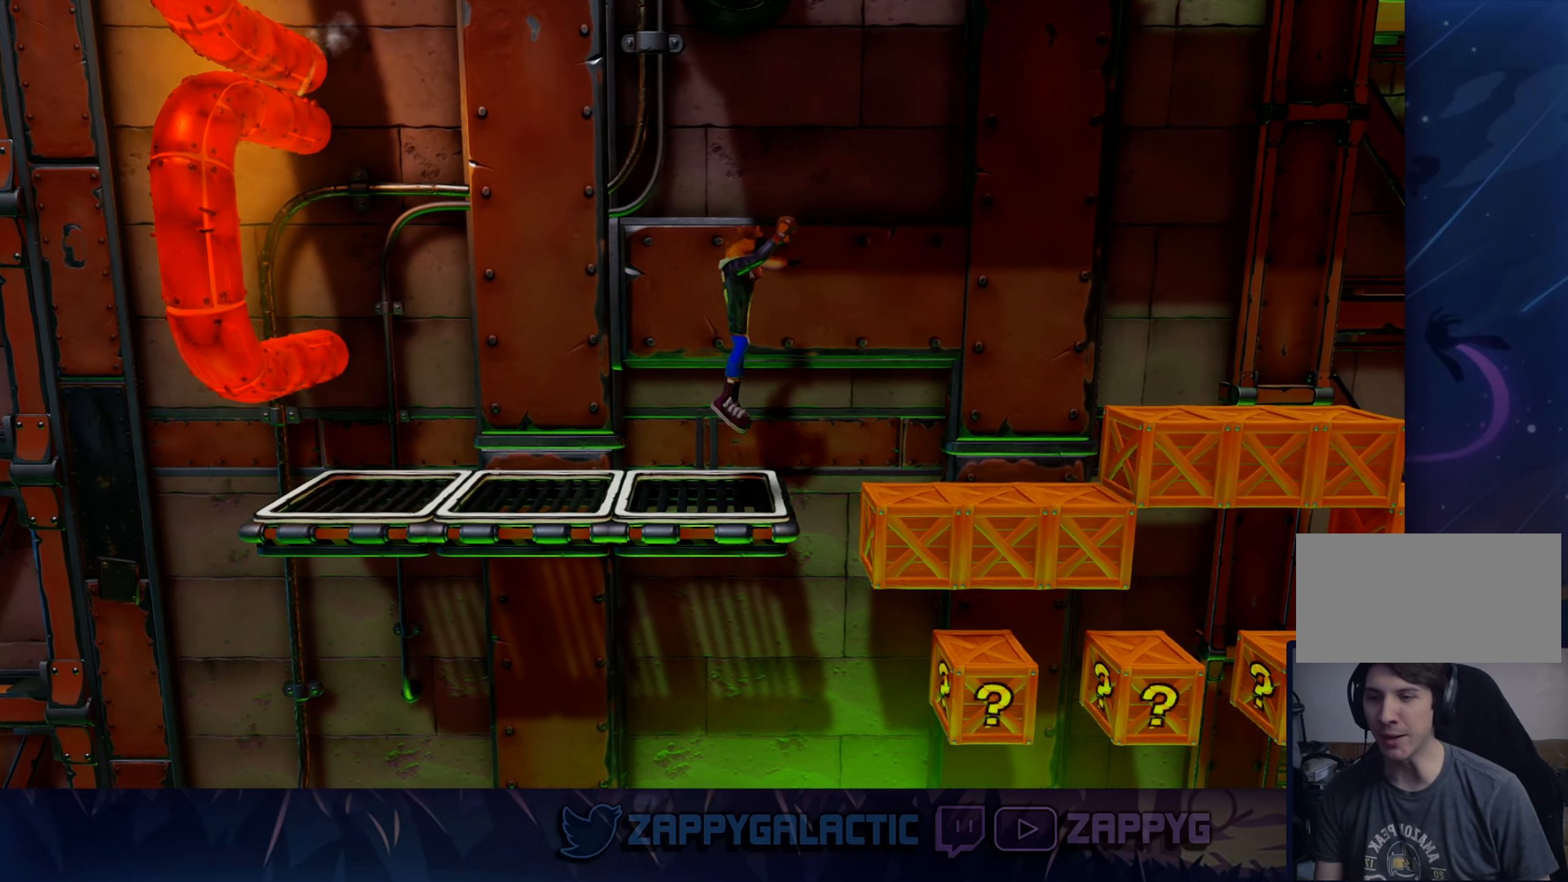
{"buttons": ["CROSS"], "left_stick": "right", "right_stick": "center", "events": [[283, "left_stick", "center"], [500, "left_stick", "right"]]}
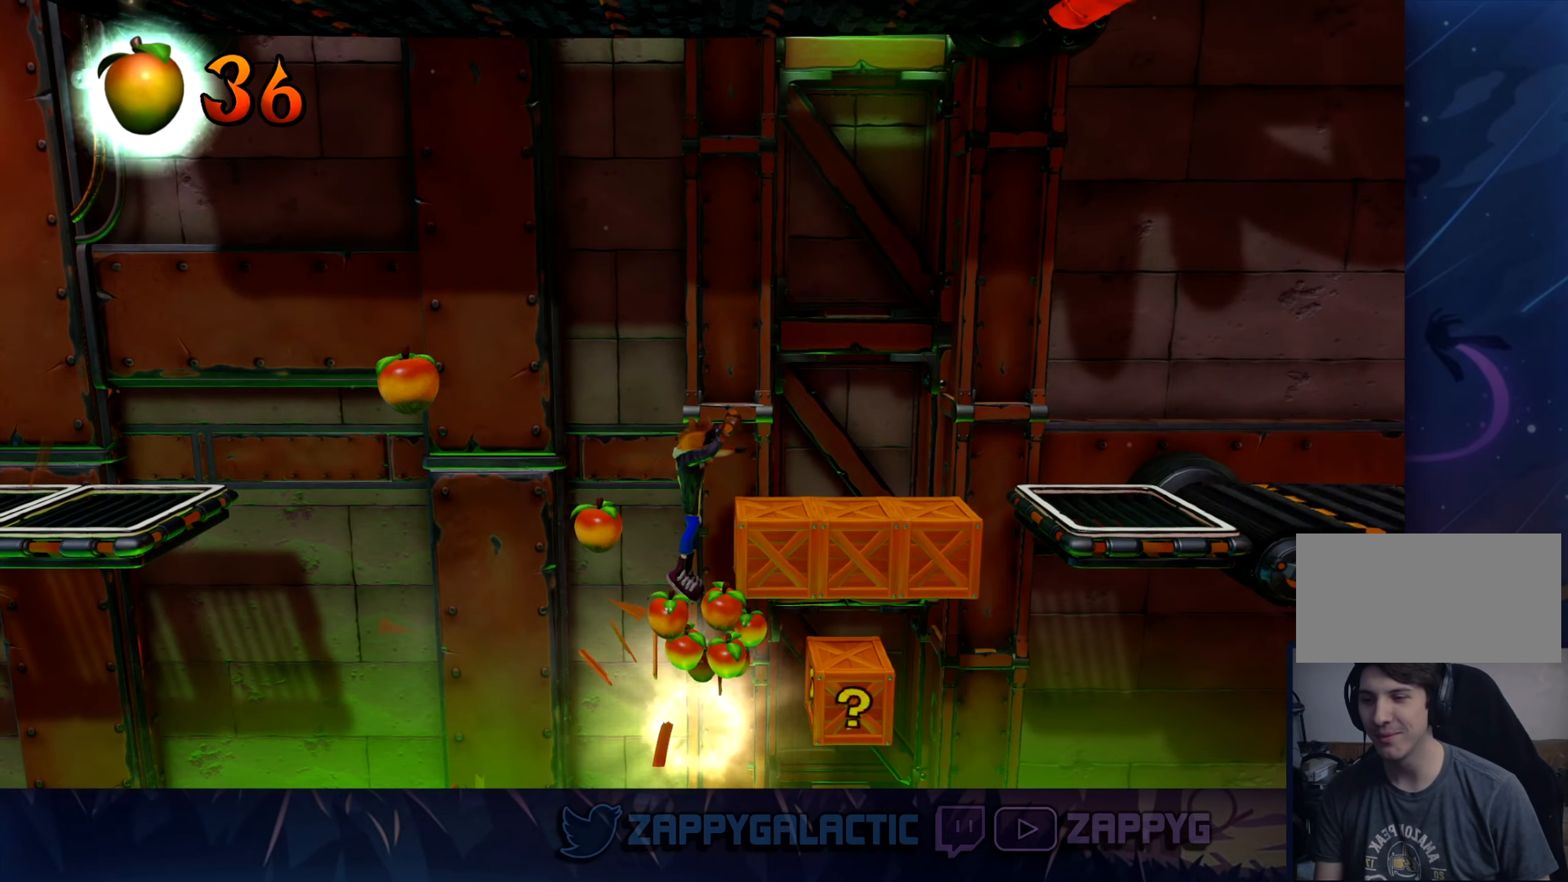
{"buttons": ["CROSS"], "left_stick": "right", "right_stick": "center", "events": [[300, "left_stick", "center"], [433, "left_stick", "right"]]}
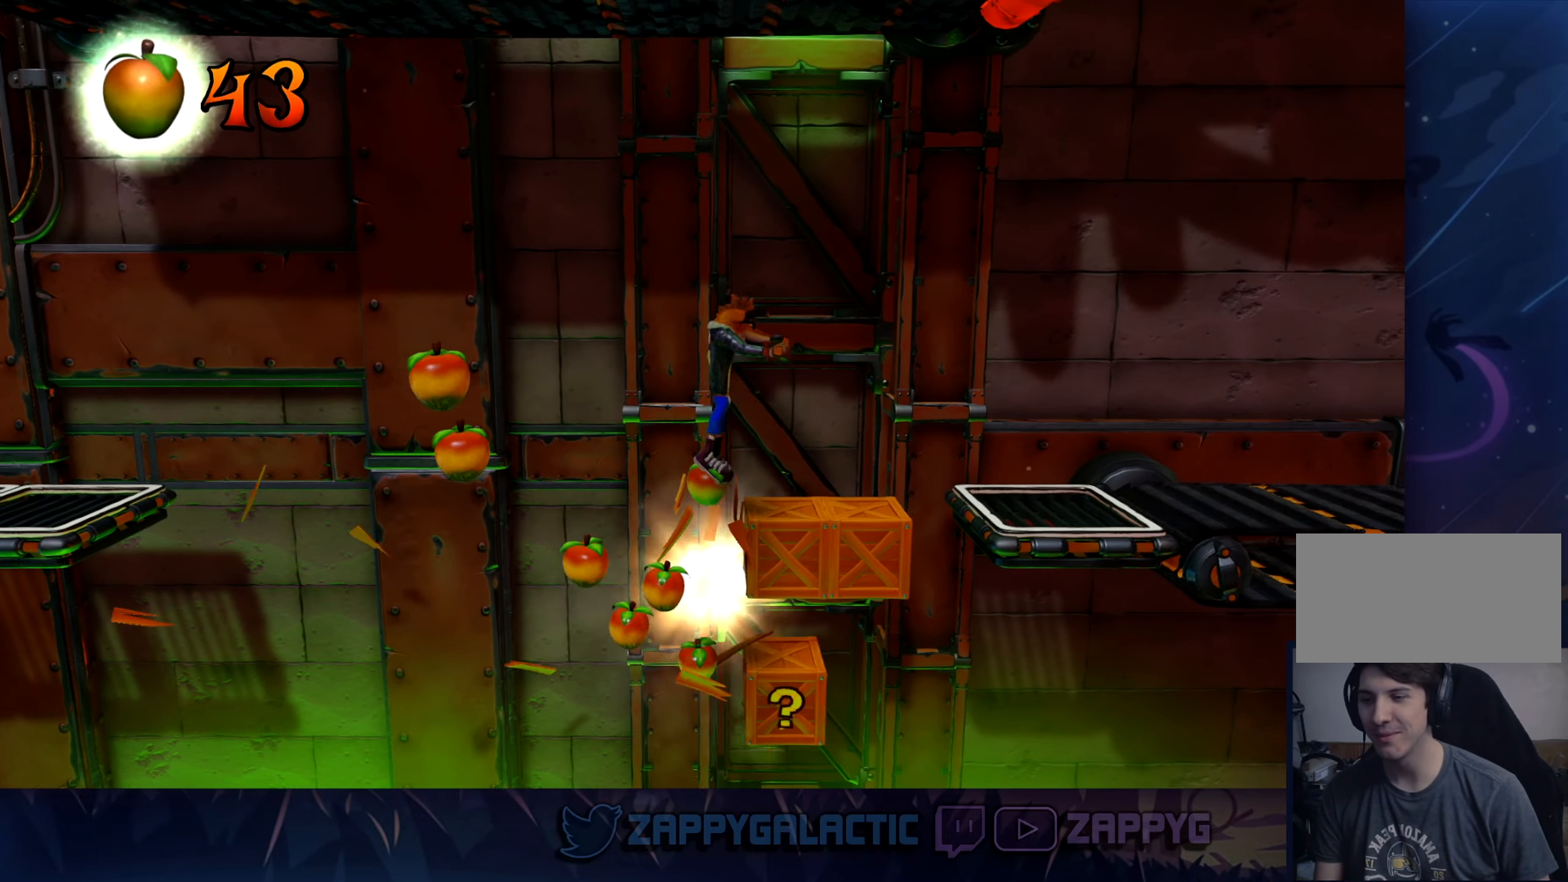
{"buttons": ["CROSS"], "left_stick": "center", "right_stick": "center", "events": [[133, "left_stick", "center"]]}
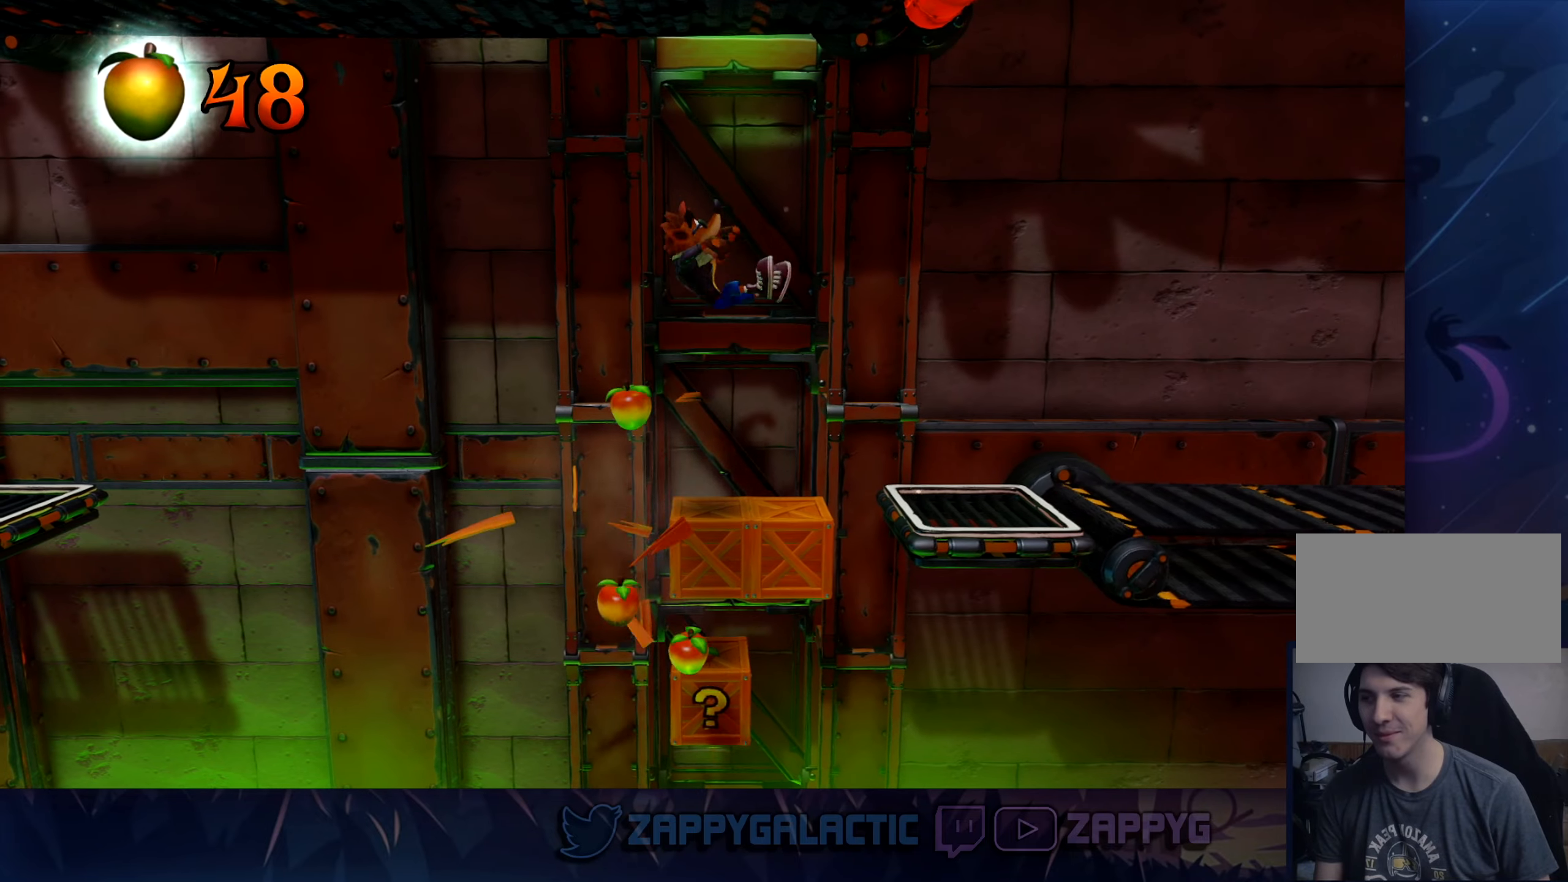
{"buttons": ["CROSS"], "left_stick": "center", "right_stick": "center", "events": []}